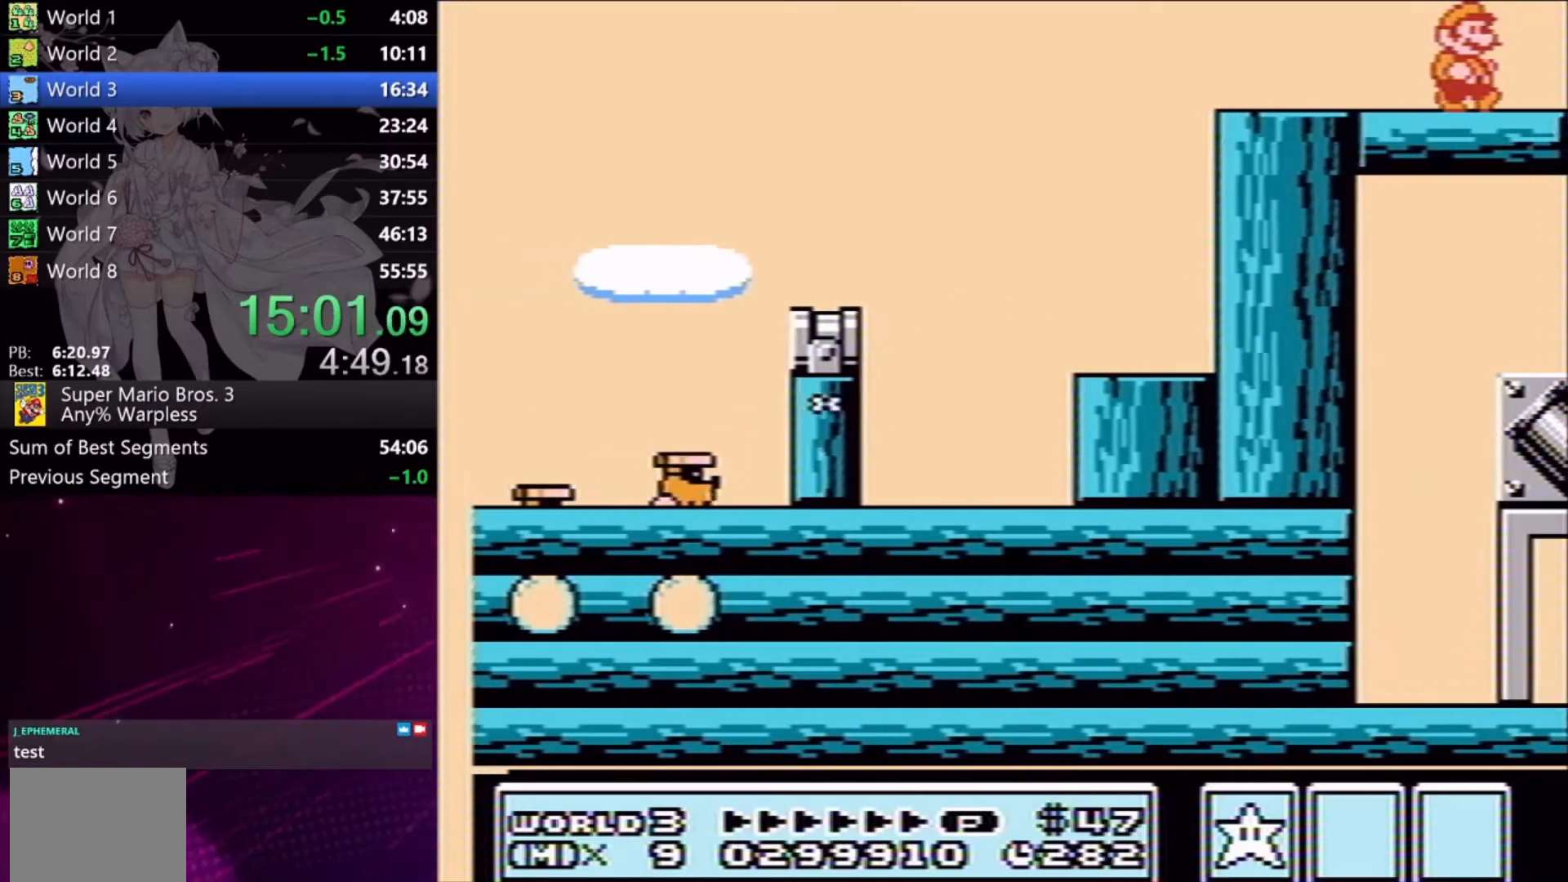
Gameplay with a controller (Xbox layout); each line is a JSON object with the inputs held at the frame after it. "events" lists button and stick changes between this image and that frame as [ms after this image, input, new state], when the widget could be followed in between. Not read: L2 L3 R2 R3 left_stick right_stick.
{"buttons": ["X", "DPAD_RIGHT"], "events": [[200, "X", "up"], [233, "X", "down"], [433, "X", "up"], [500, "X", "down"]]}
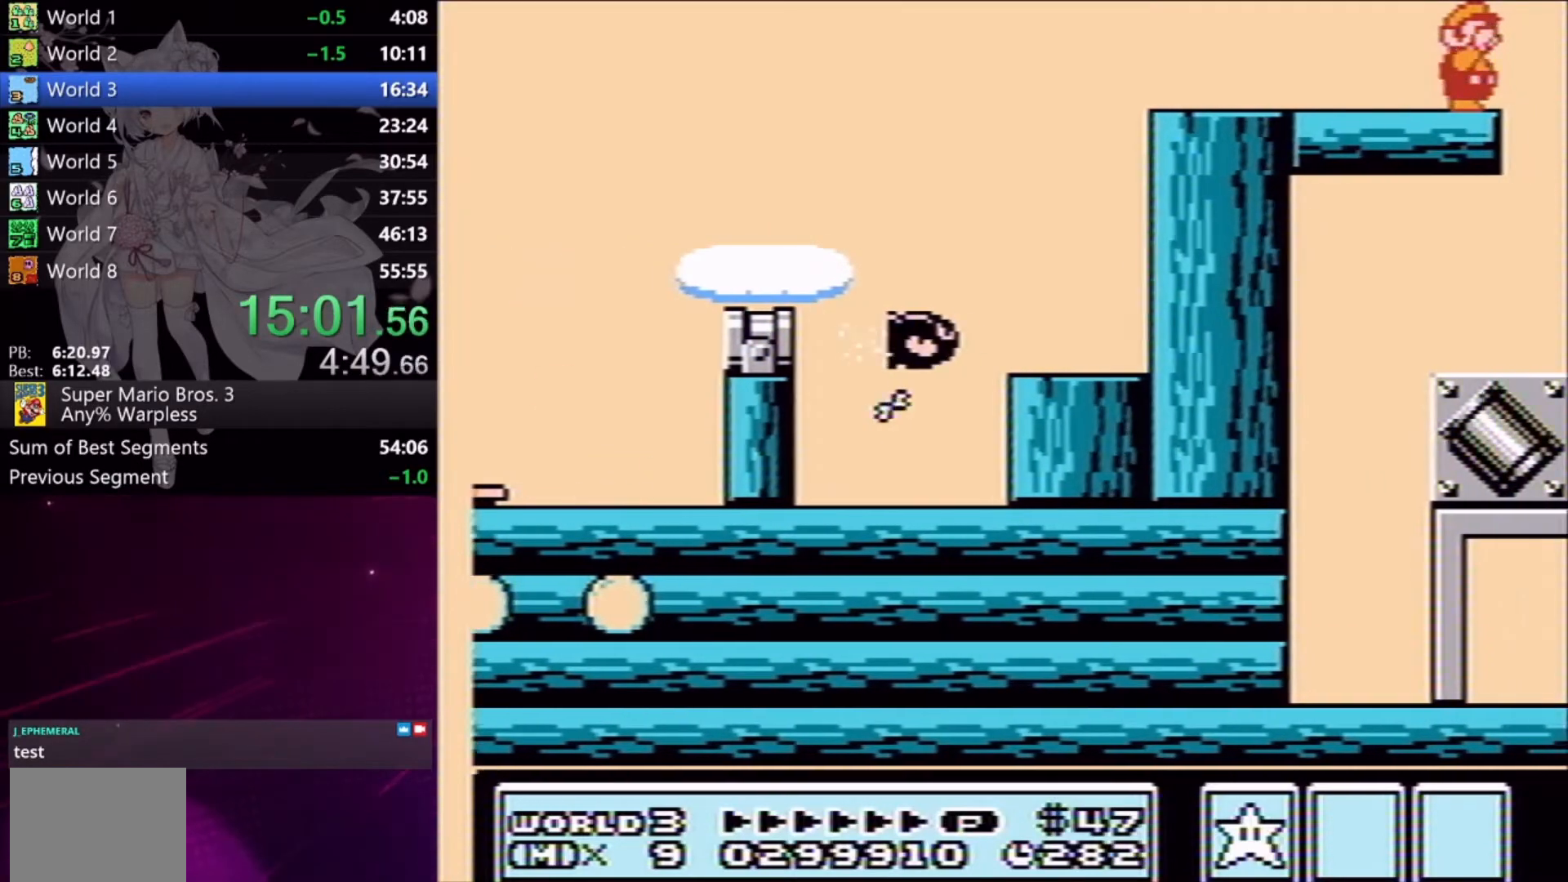
{"buttons": ["X", "DPAD_RIGHT"], "events": []}
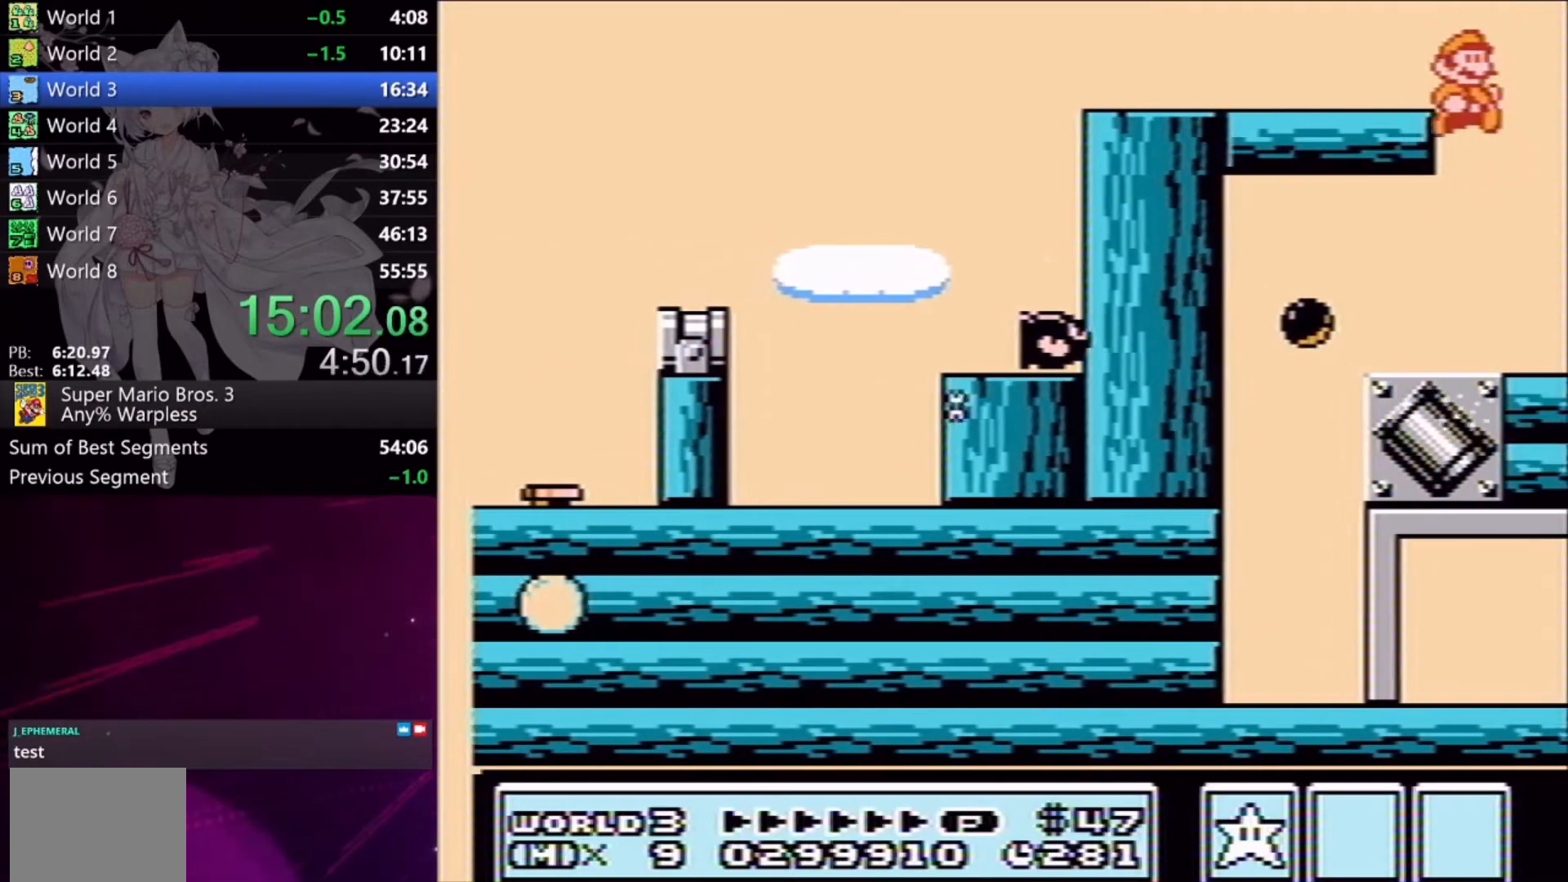
{"buttons": ["X", "DPAD_RIGHT"], "events": []}
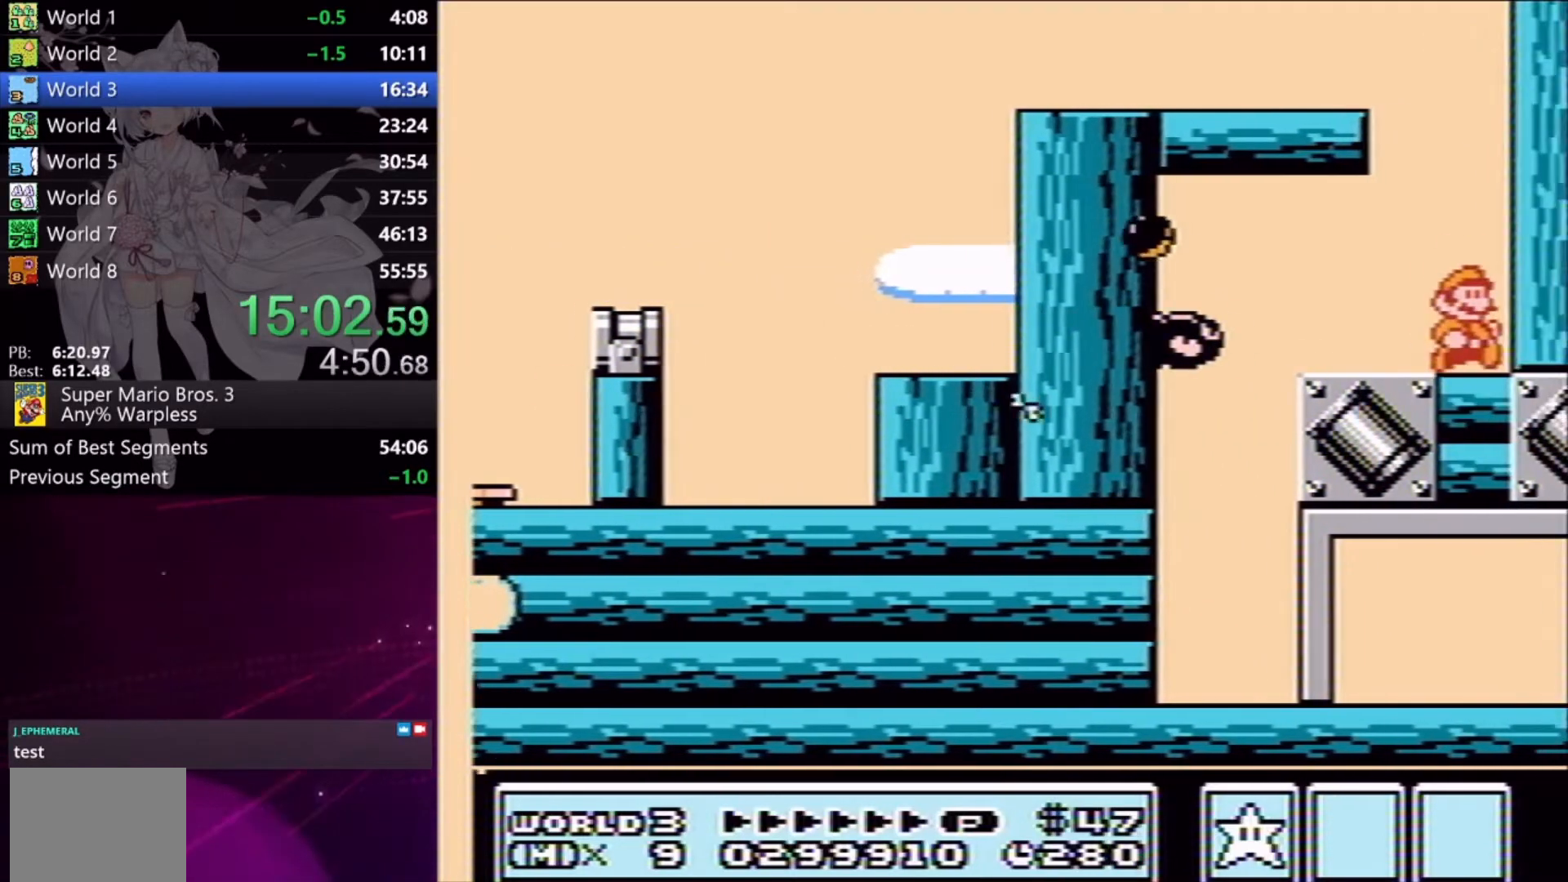
{"buttons": ["X"], "events": [[167, "DPAD_RIGHT", "up"], [200, "A", "down"], [367, "A", "up"]]}
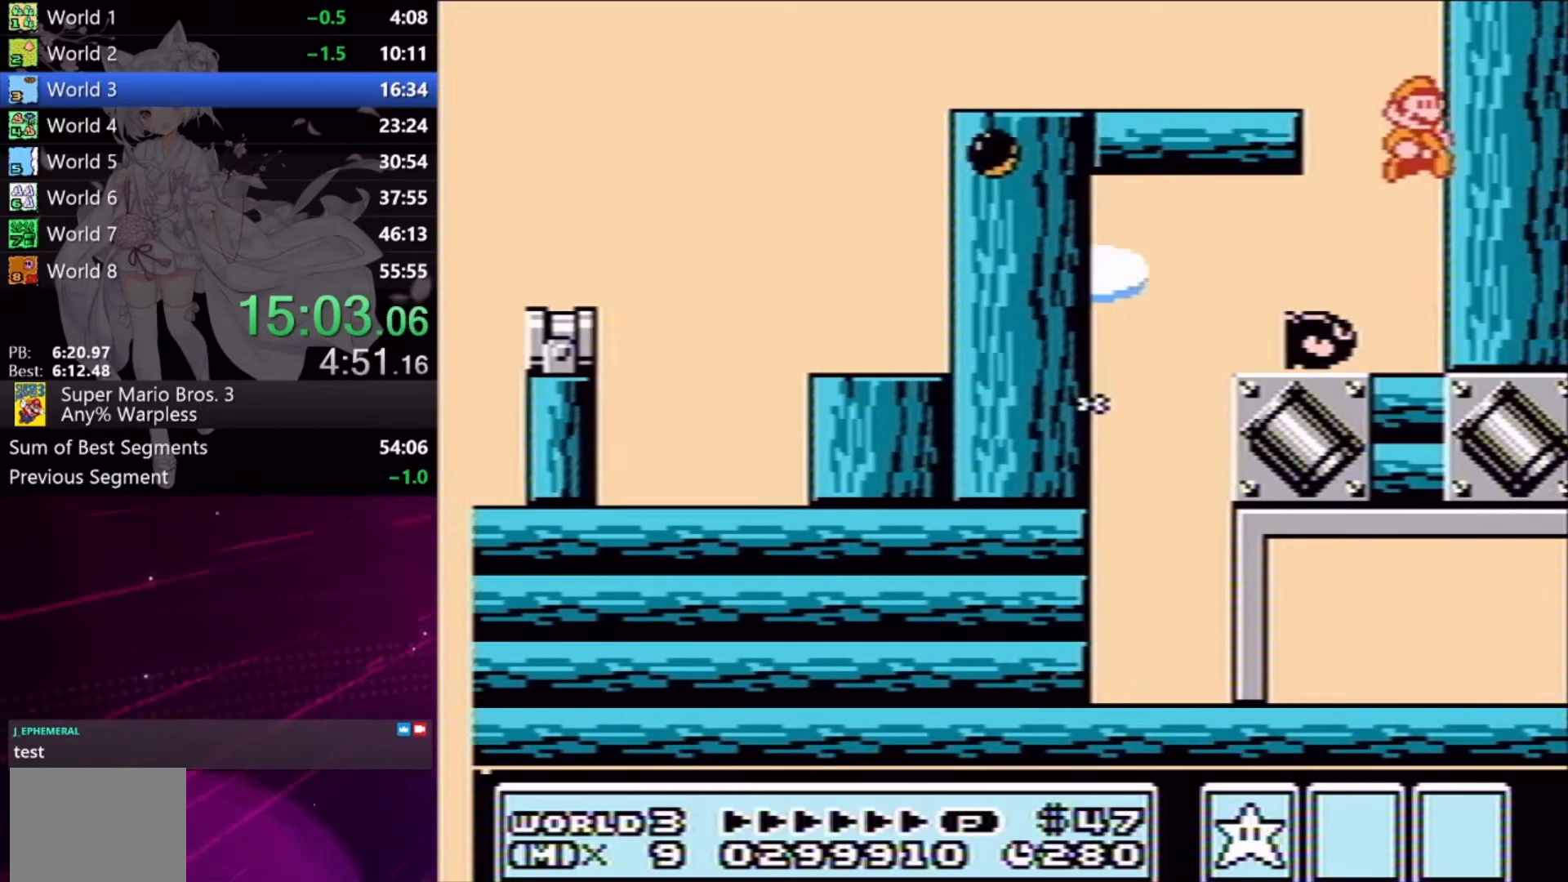
{"buttons": [], "events": [[233, "A", "down"], [333, "X", "up"], [367, "A", "up"], [433, "X", "down"], [500, "X", "up"]]}
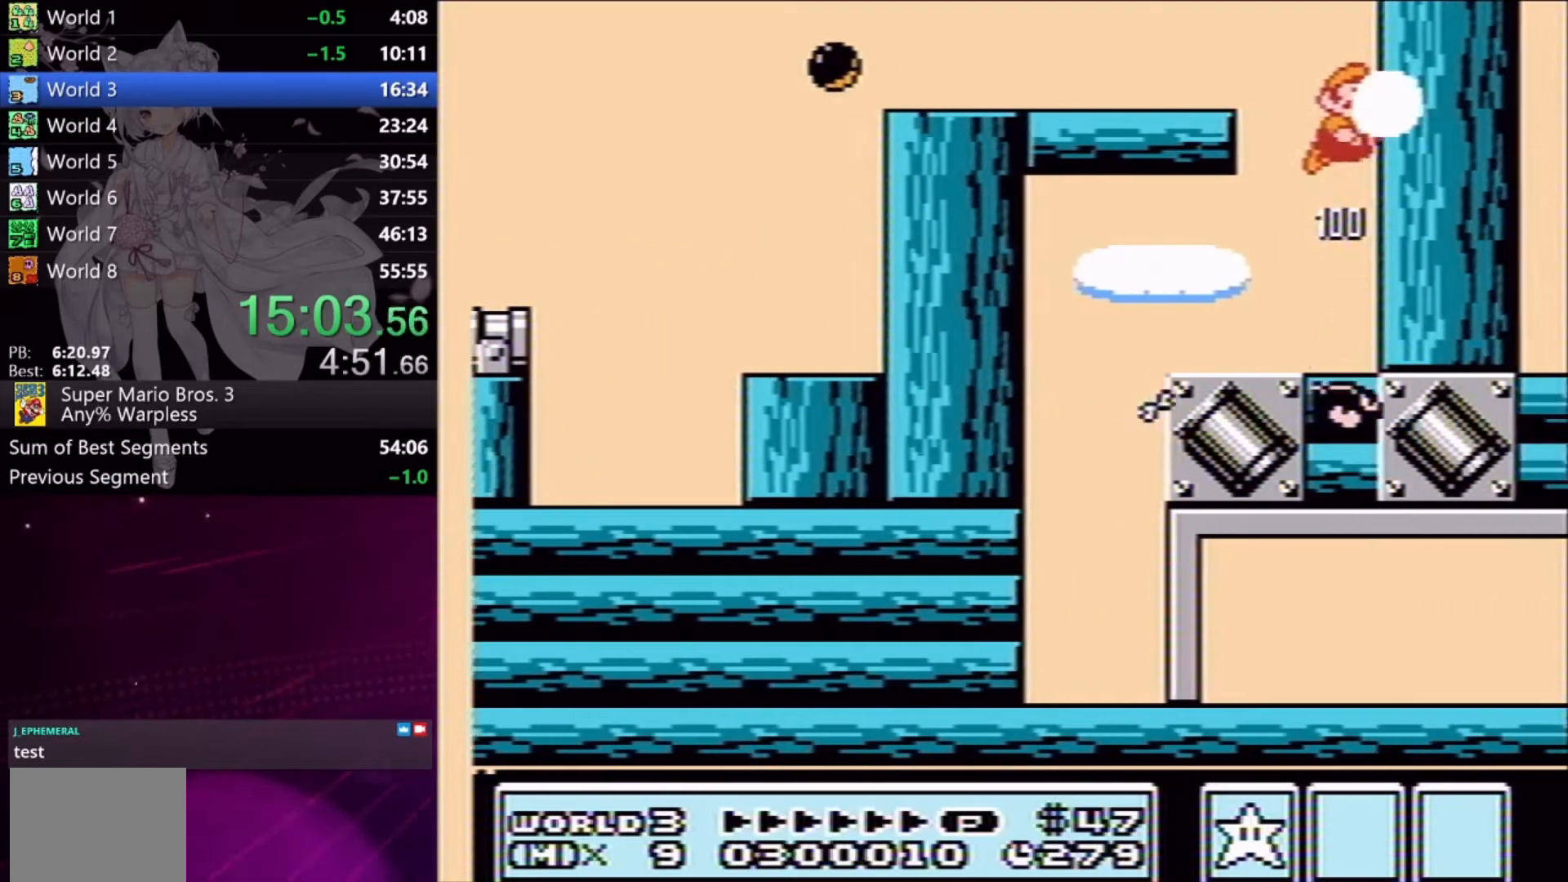
{"buttons": ["X"], "events": [[67, "X", "down"], [167, "DPAD_LEFT", "down"], [267, "X", "up"], [300, "DPAD_LEFT", "up"], [467, "X", "down"]]}
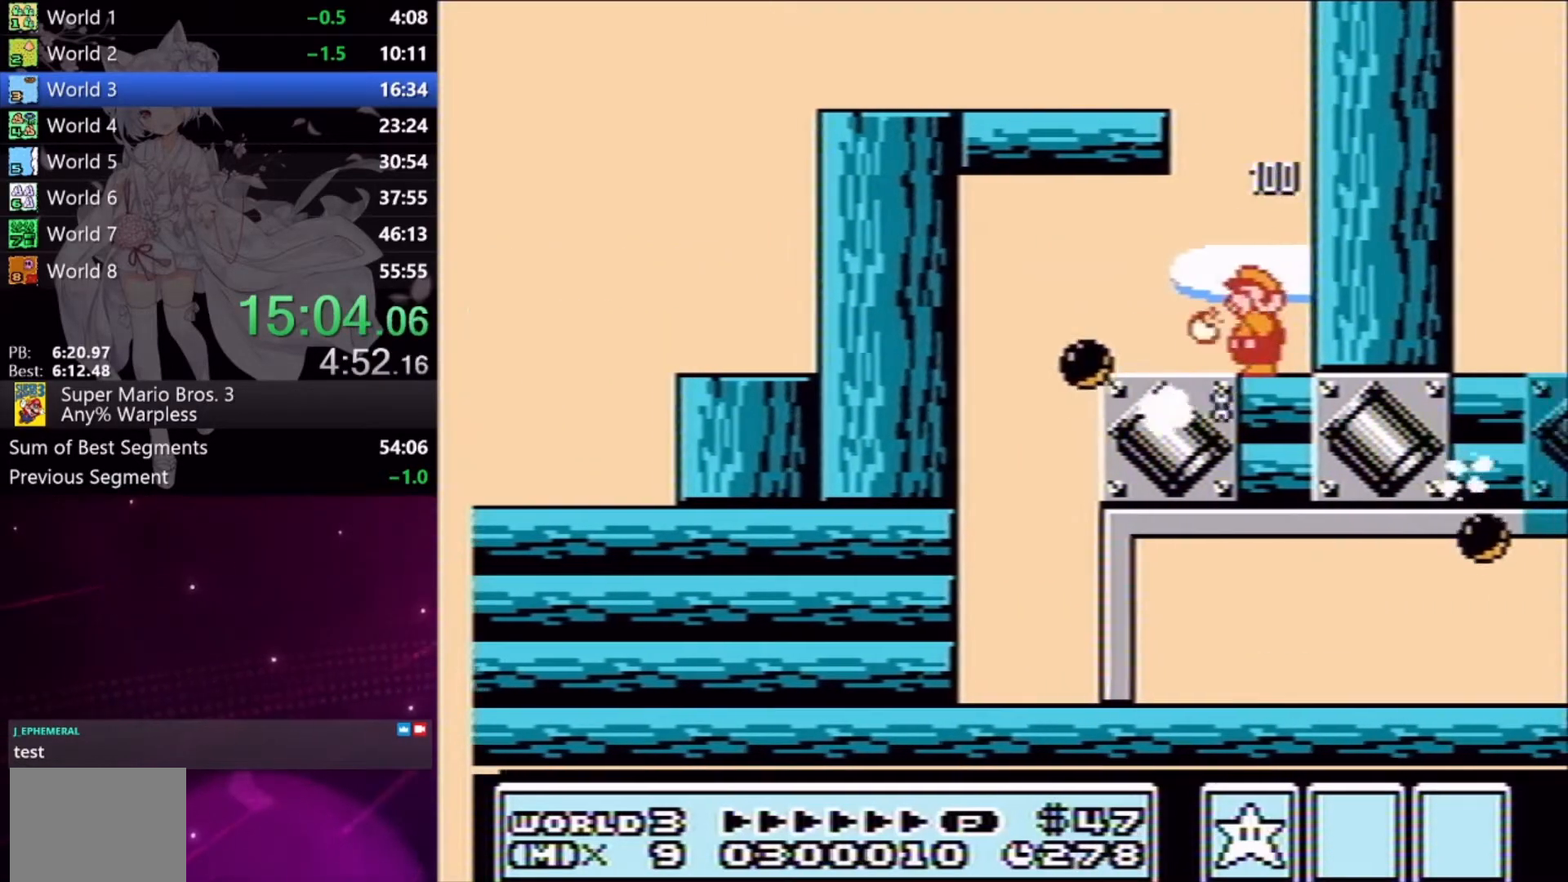
{"buttons": ["X", "DPAD_LEFT"], "events": [[67, "DPAD_LEFT", "down"]]}
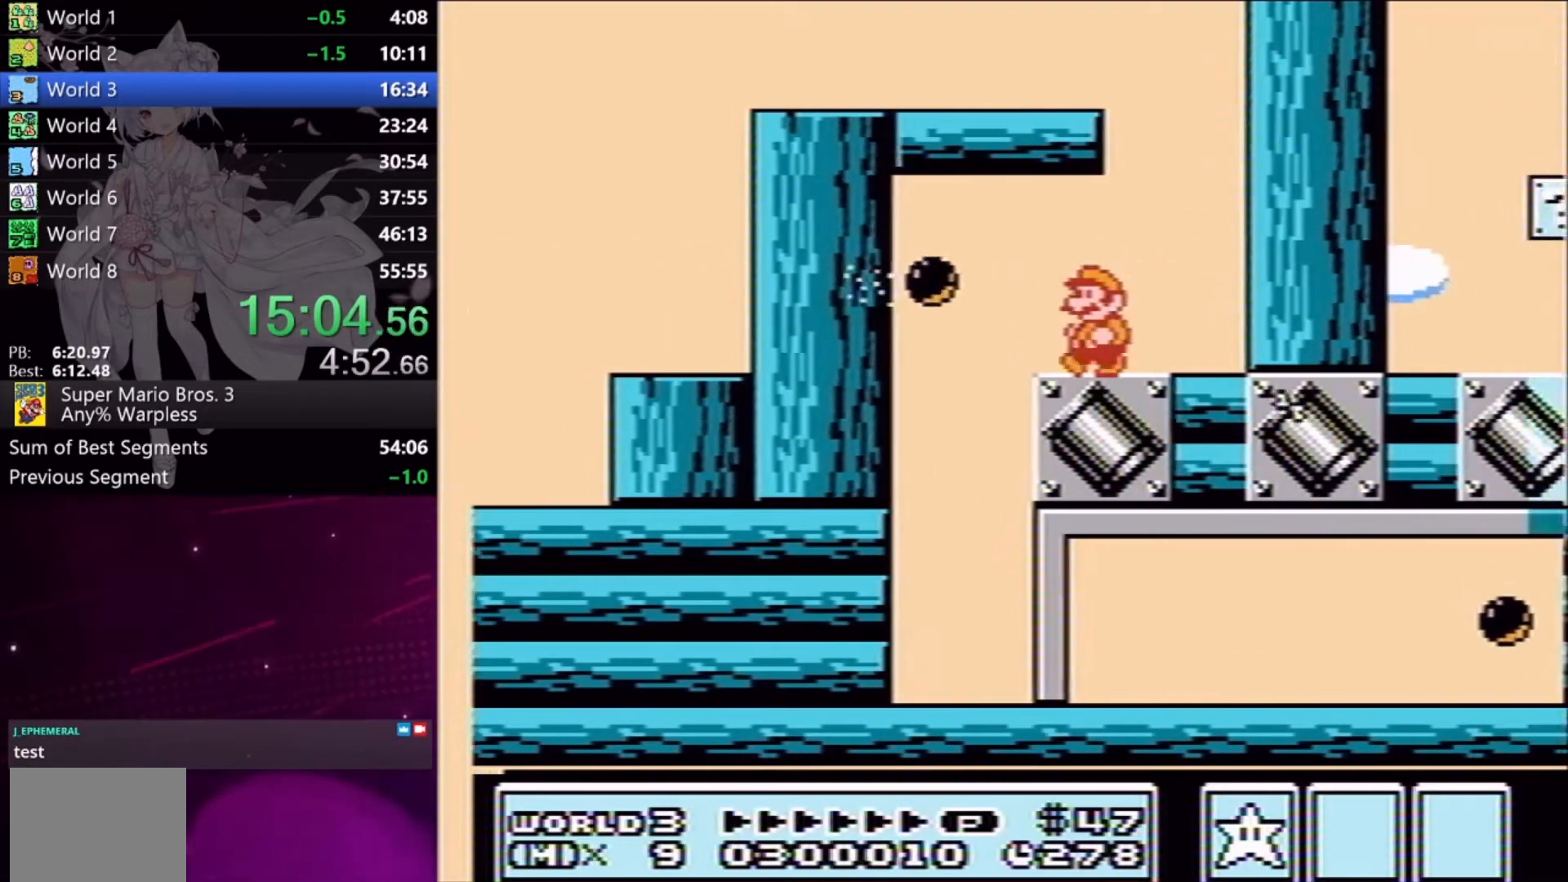
{"buttons": ["X", "DPAD_RIGHT"], "events": [[300, "DPAD_LEFT", "up"], [333, "DPAD_RIGHT", "down"]]}
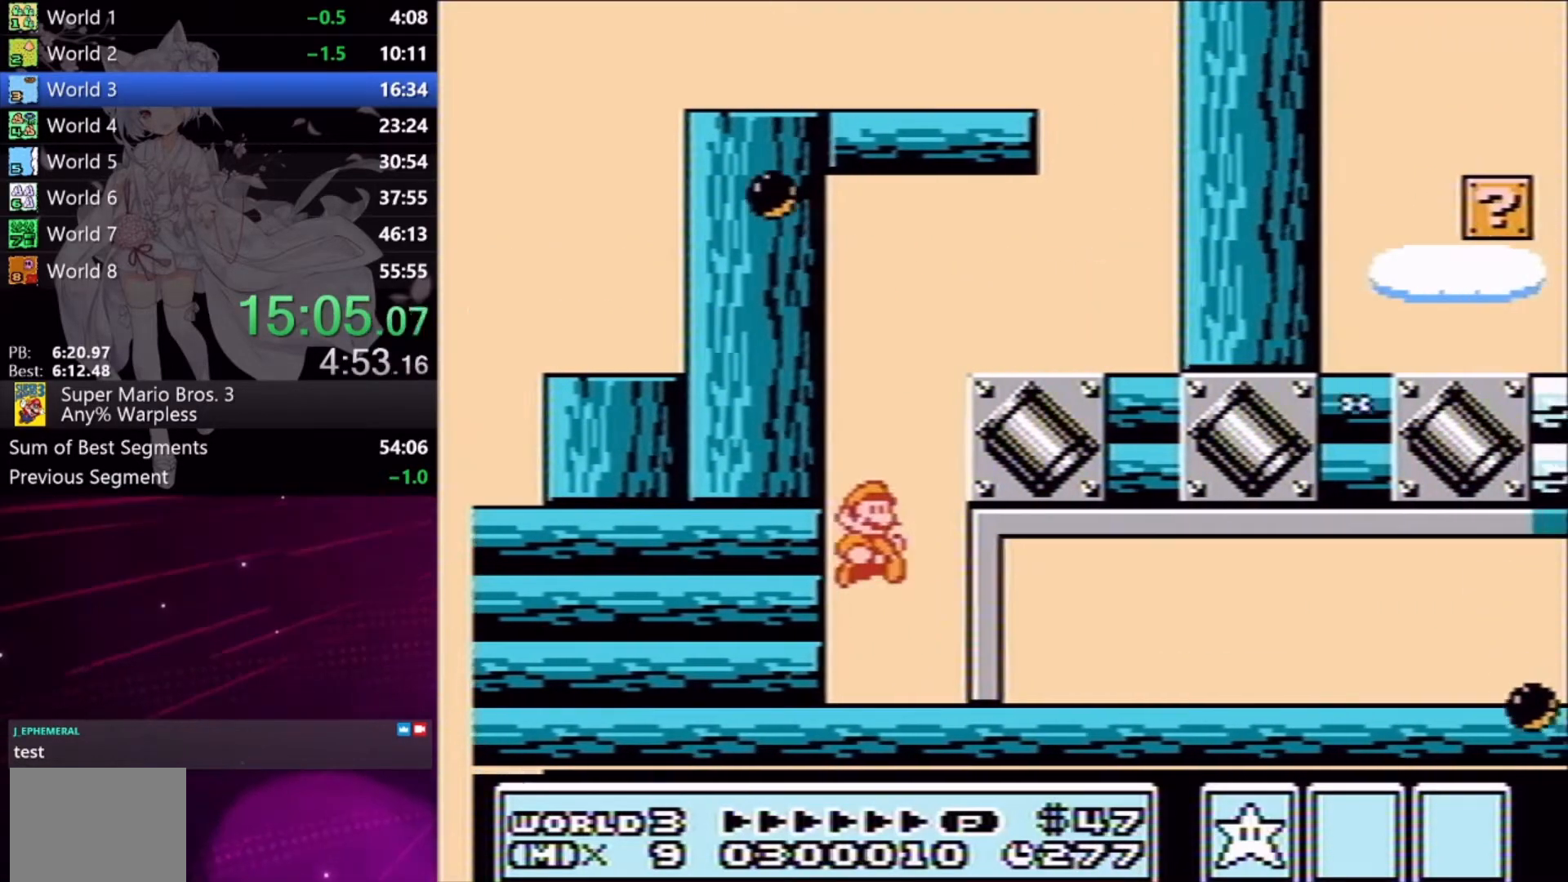
{"buttons": ["X", "DPAD_RIGHT"], "events": []}
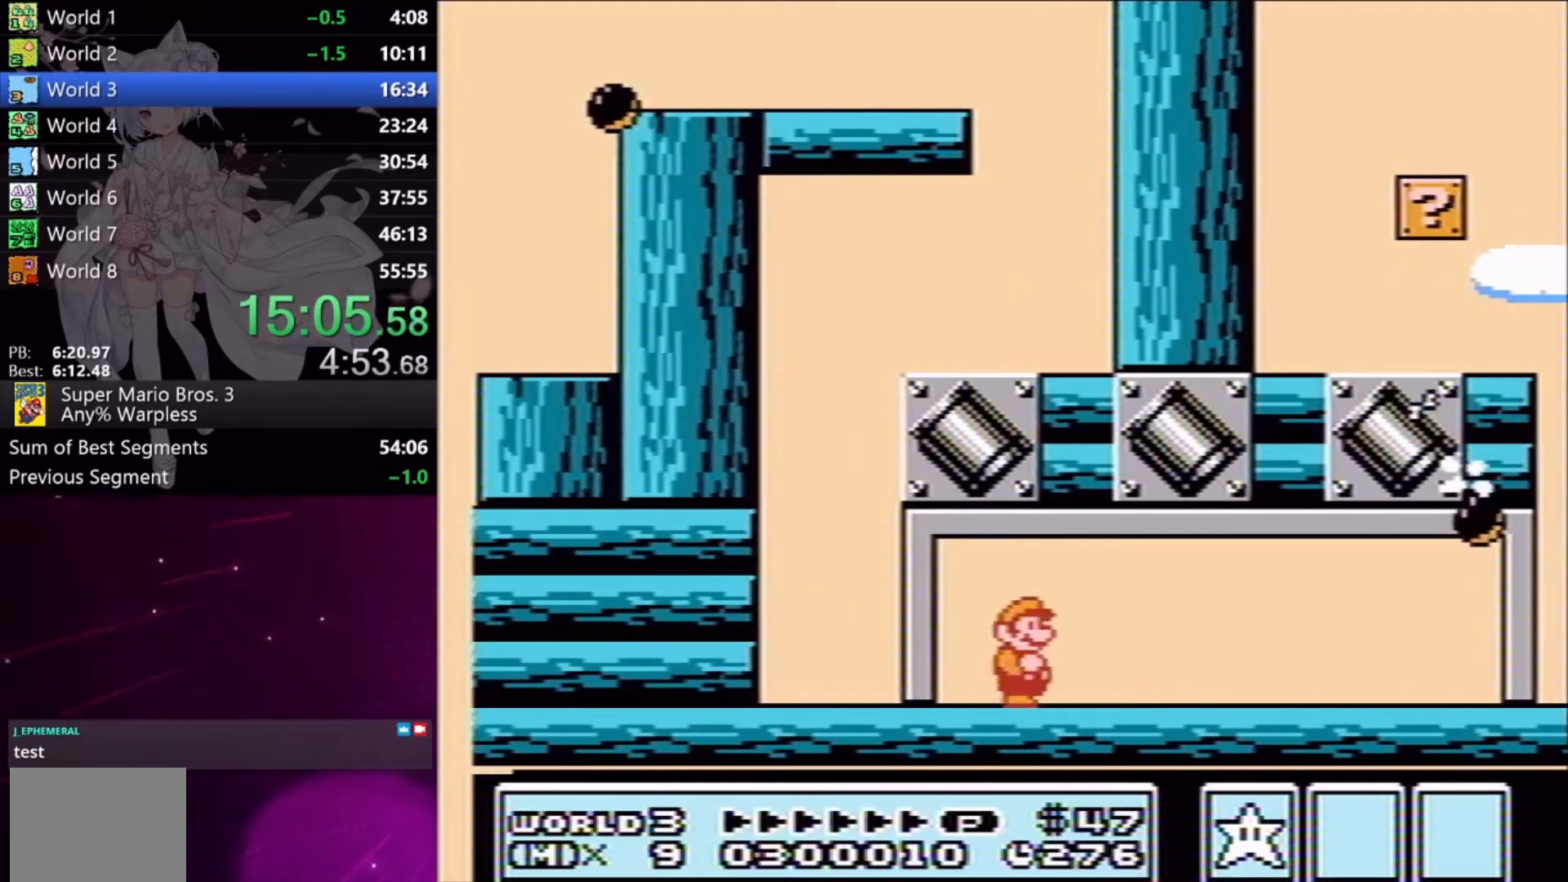
{"buttons": ["DPAD_LEFT"], "events": [[367, "DPAD_RIGHT", "up"], [400, "DPAD_LEFT", "down"], [500, "X", "up"]]}
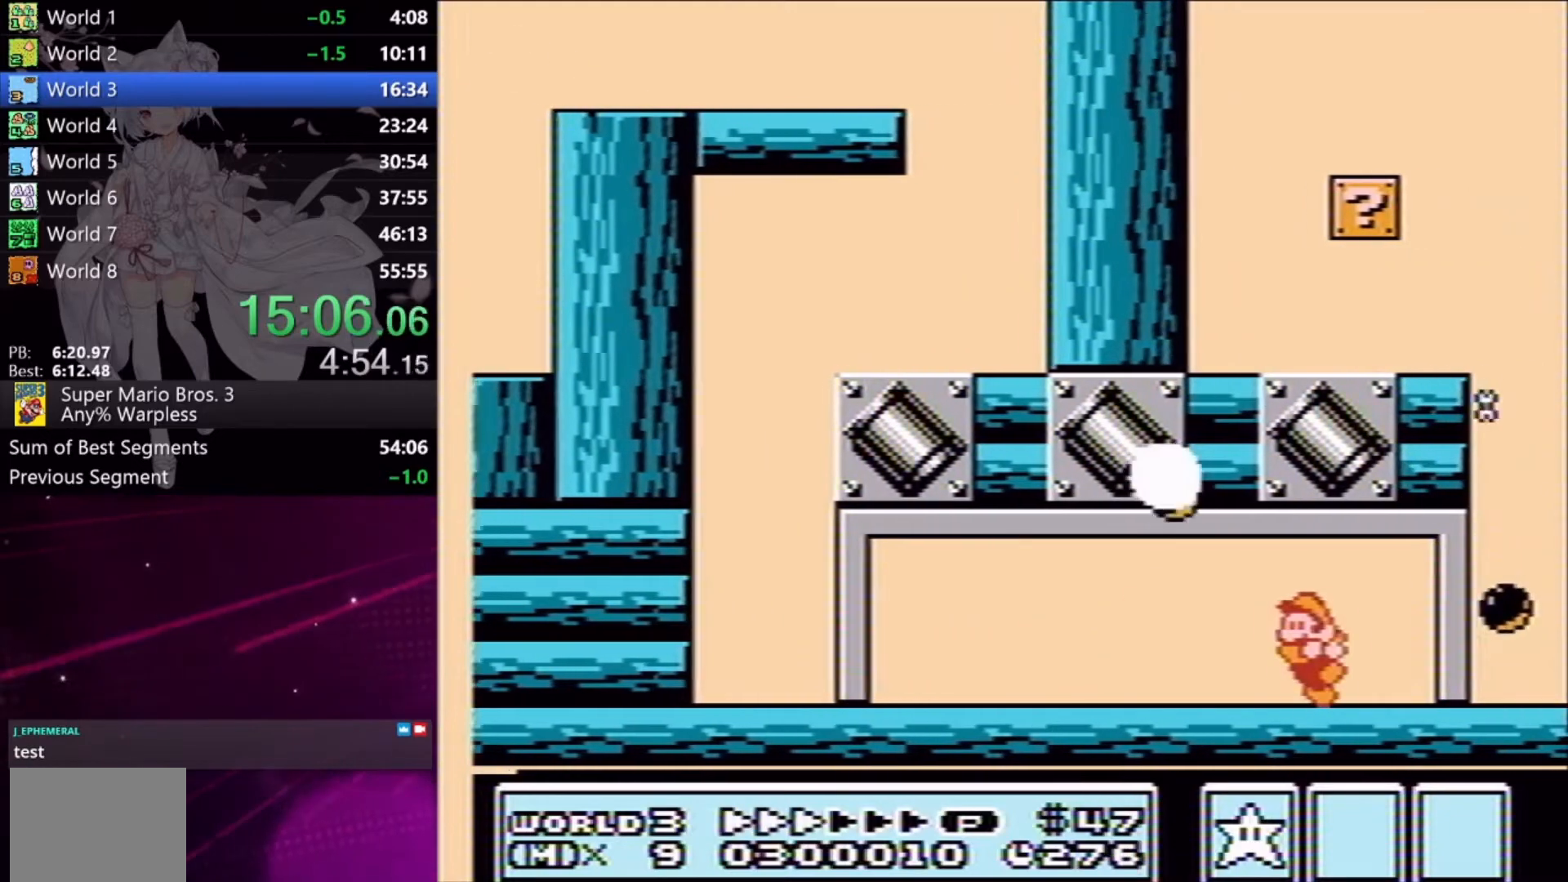
{"buttons": ["X", "DPAD_RIGHT"], "events": [[100, "DPAD_LEFT", "up"], [100, "X", "down"], [167, "X", "up"], [233, "X", "down"], [333, "X", "up"], [367, "X", "down"], [433, "DPAD_RIGHT", "down"]]}
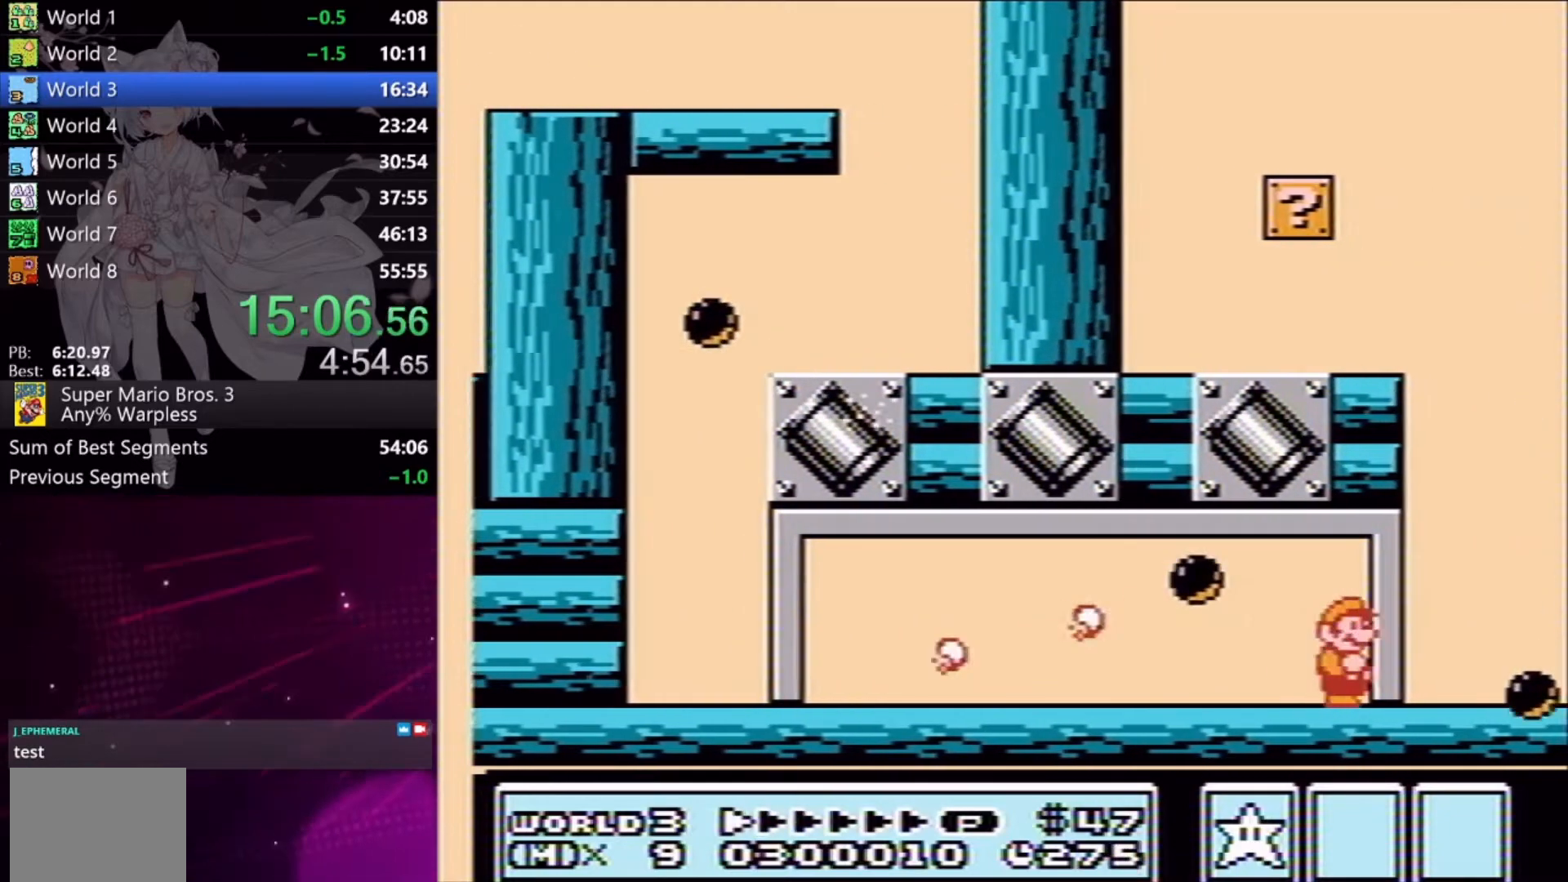
{"buttons": ["X", "DPAD_RIGHT"], "events": []}
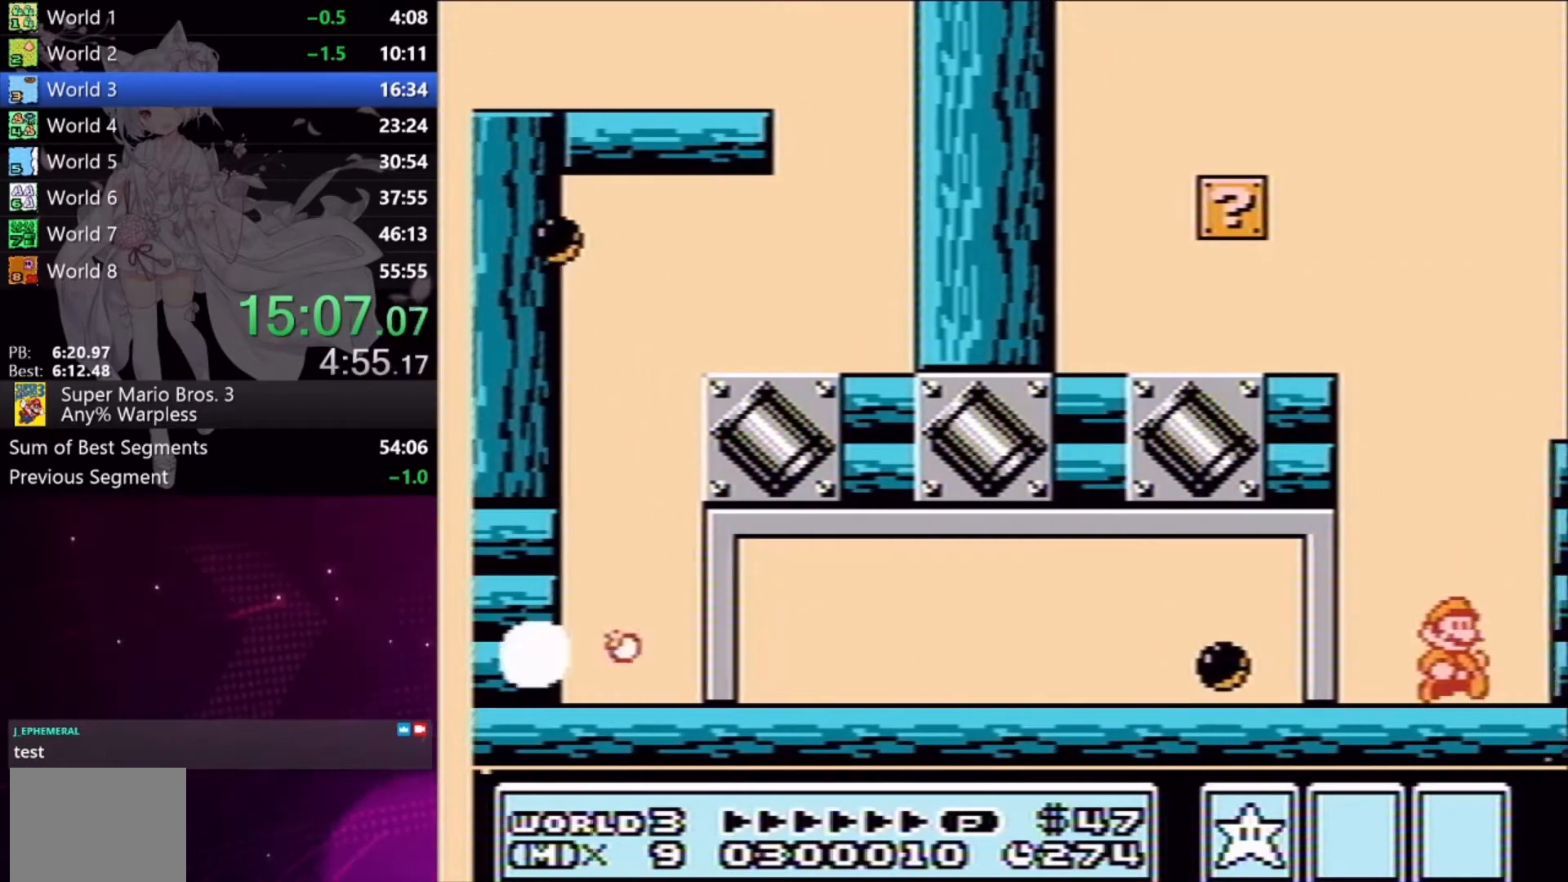
{"buttons": ["X", "DPAD_RIGHT"], "events": [[67, "A", "down"], [433, "A", "up"]]}
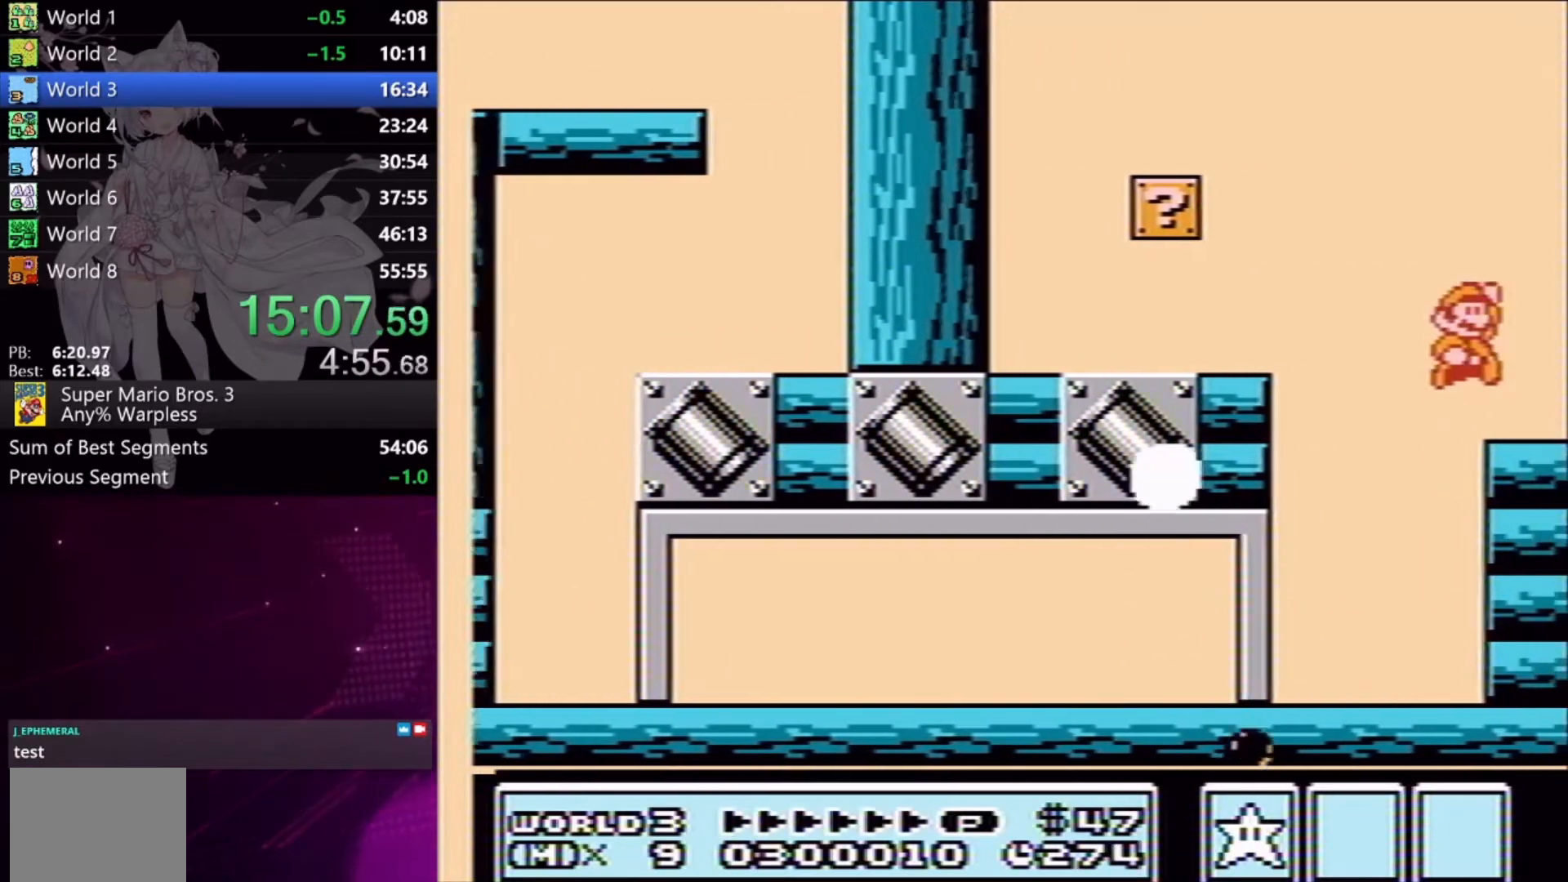
{"buttons": ["A", "X", "DPAD_RIGHT"], "events": [[467, "A", "down"]]}
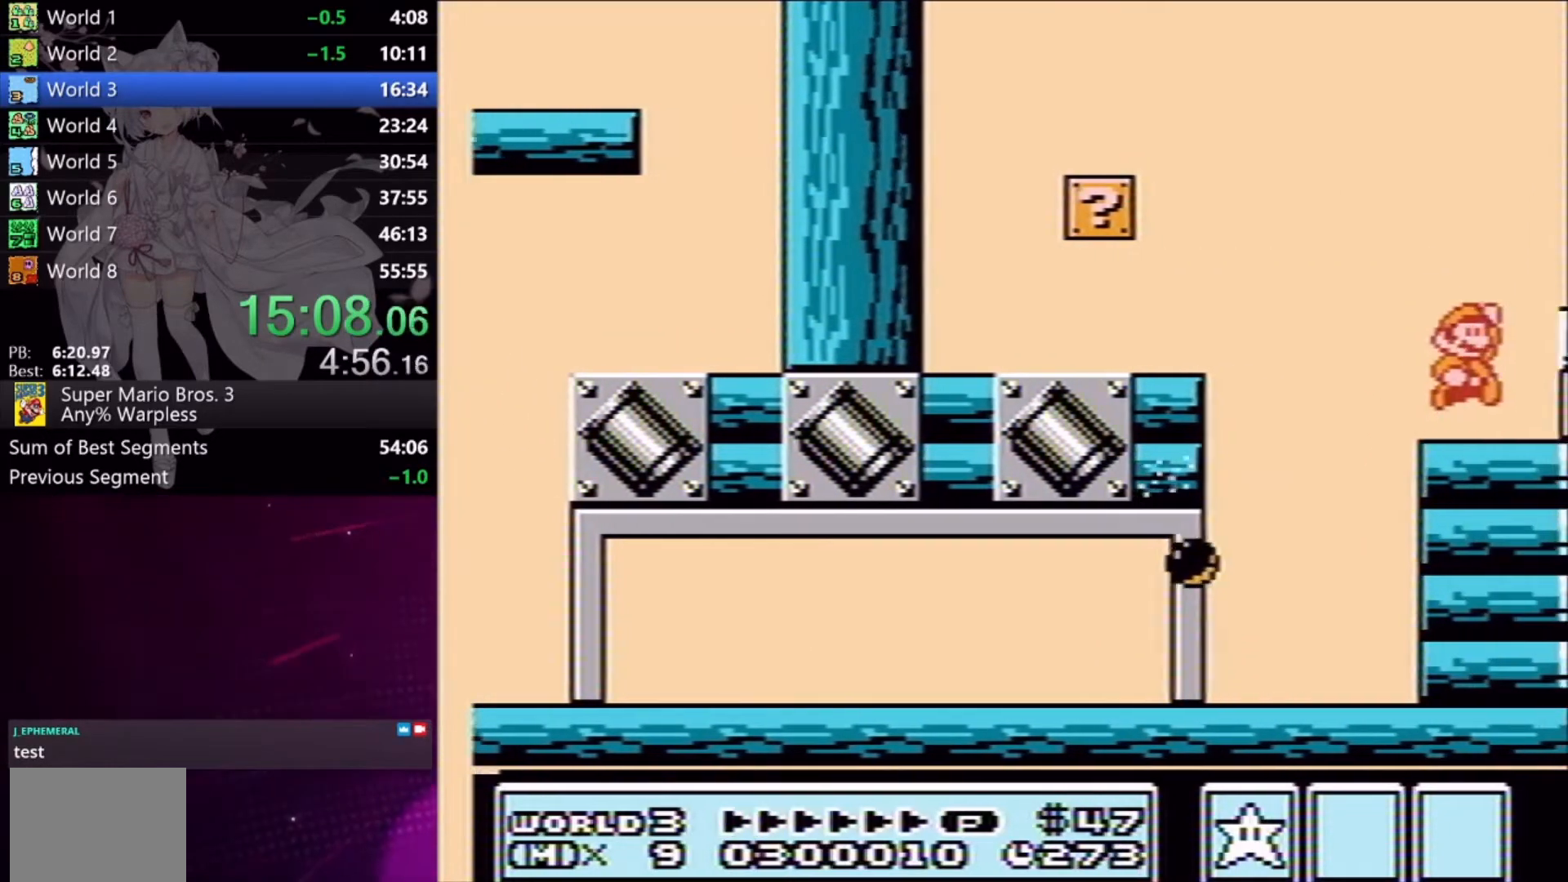
{"buttons": ["DPAD_RIGHT"], "events": [[400, "A", "up"], [433, "X", "up"]]}
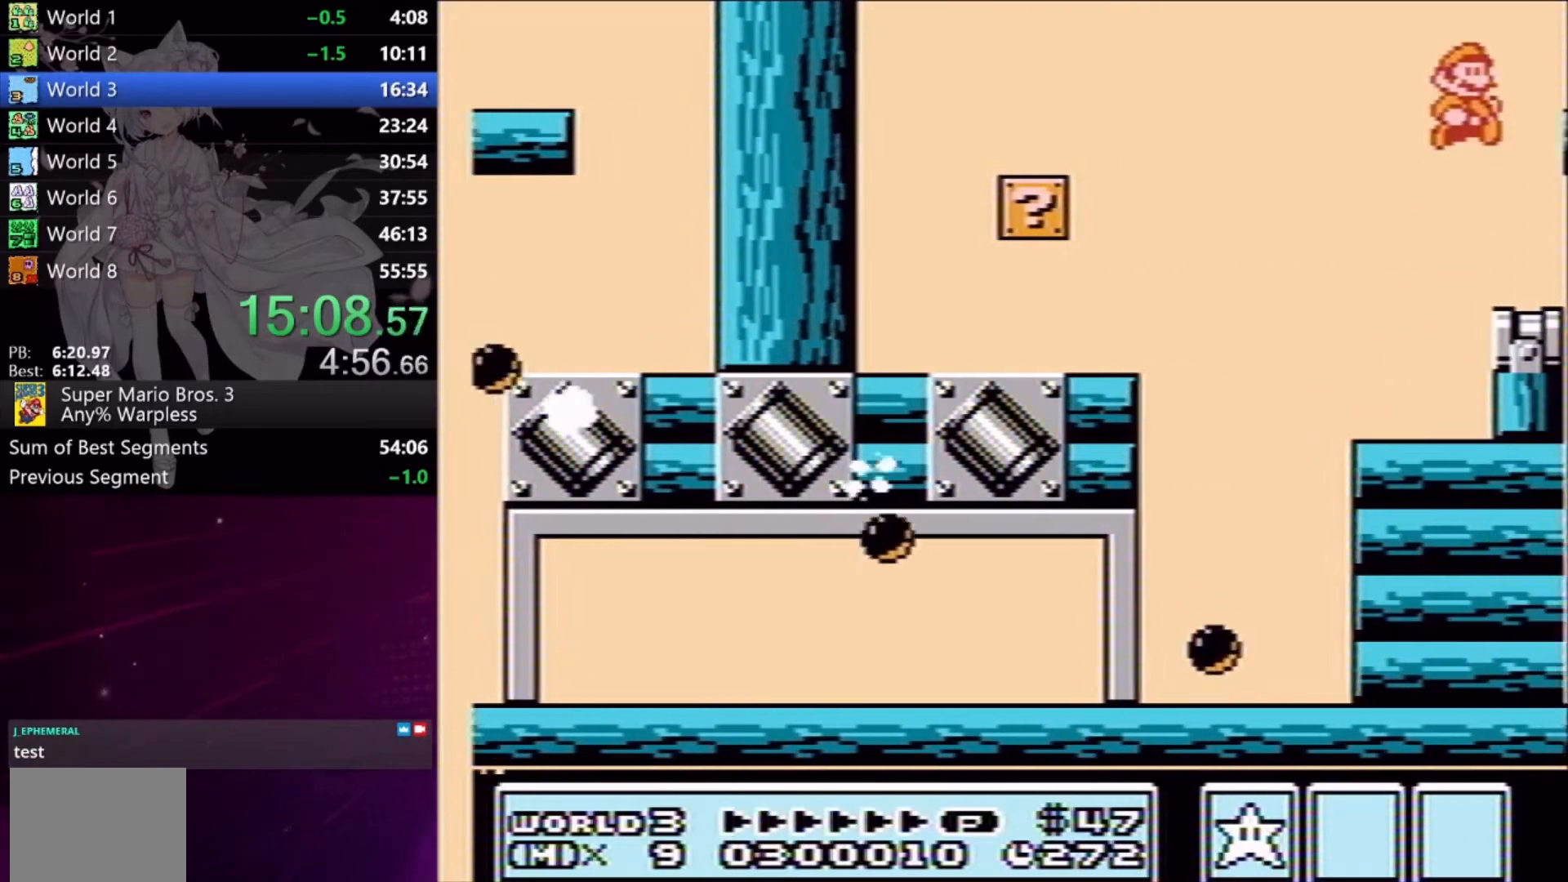
{"buttons": [], "events": [[67, "DPAD_RIGHT", "up"], [67, "X", "down"], [133, "X", "up"], [233, "X", "down"], [300, "X", "up"], [433, "X", "down"], [500, "X", "up"]]}
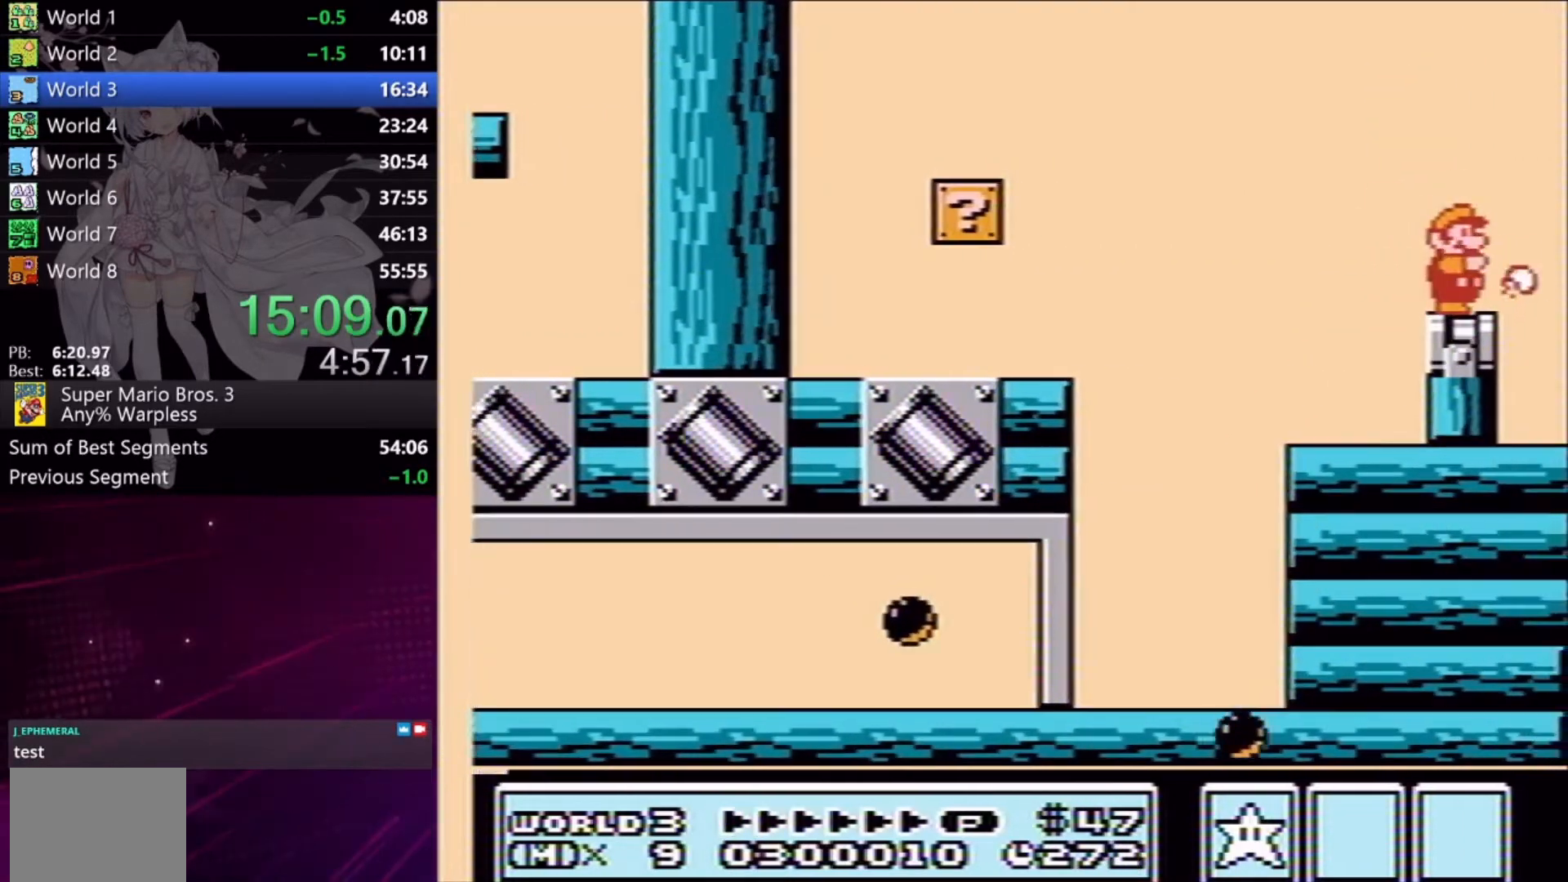
{"buttons": ["X"], "events": [[133, "X", "down"], [200, "X", "up"], [300, "X", "down"], [367, "X", "up"], [500, "X", "down"]]}
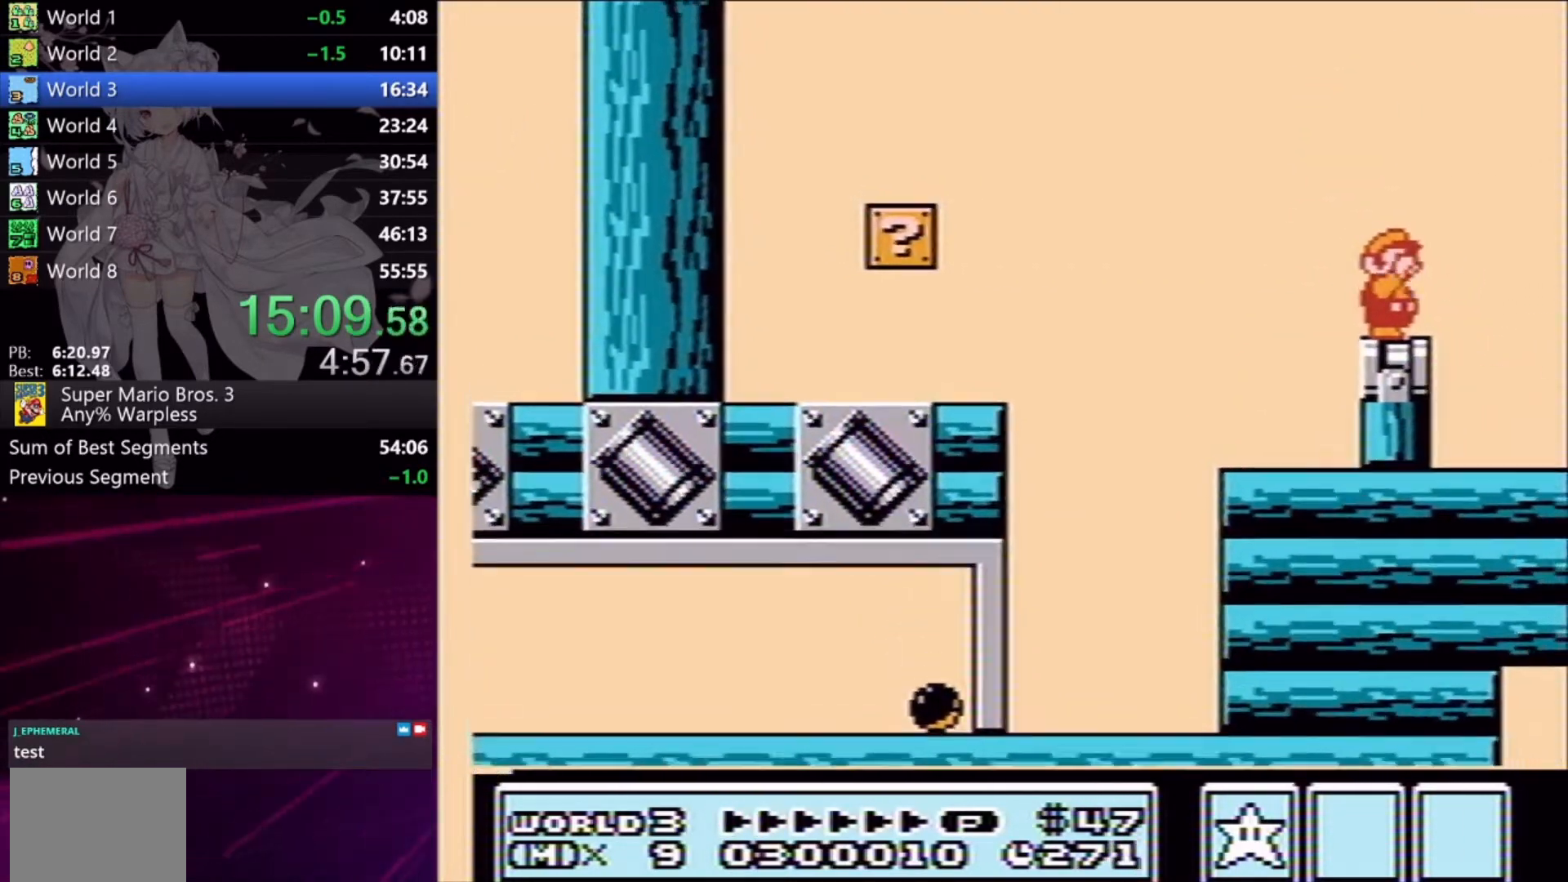
{"buttons": ["X"], "events": [[67, "X", "up"], [167, "X", "down"], [233, "X", "up"], [300, "X", "down"], [367, "X", "up"], [467, "X", "down"]]}
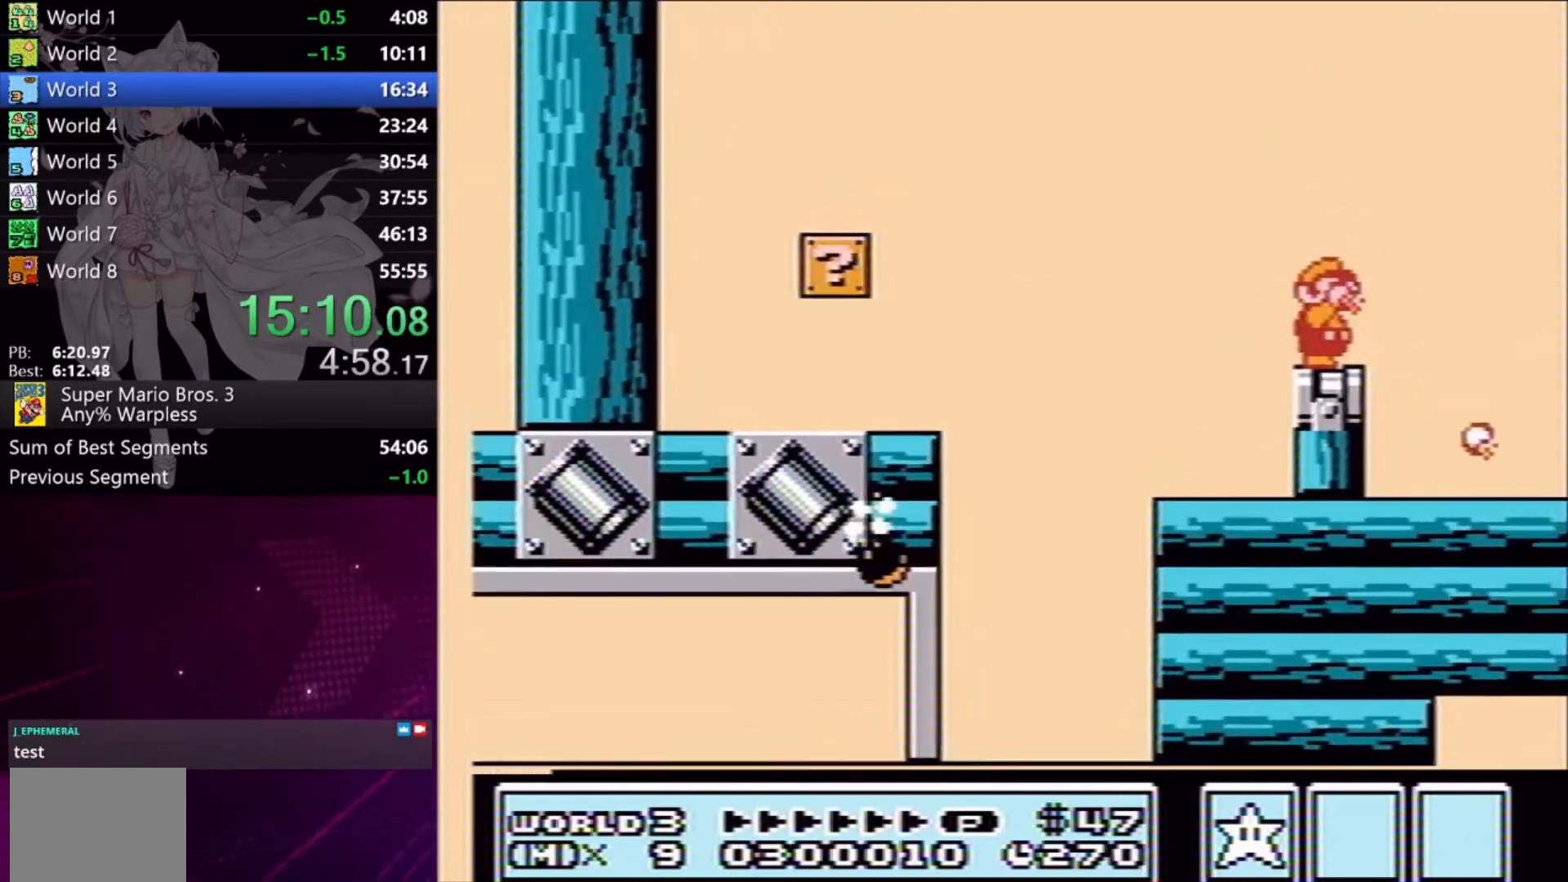
{"buttons": ["X", "DPAD_RIGHT"], "events": [[67, "X", "up"], [100, "X", "down"], [167, "A", "down"], [167, "DPAD_RIGHT", "down"], [267, "A", "up"], [267, "X", "up"], [367, "X", "down"]]}
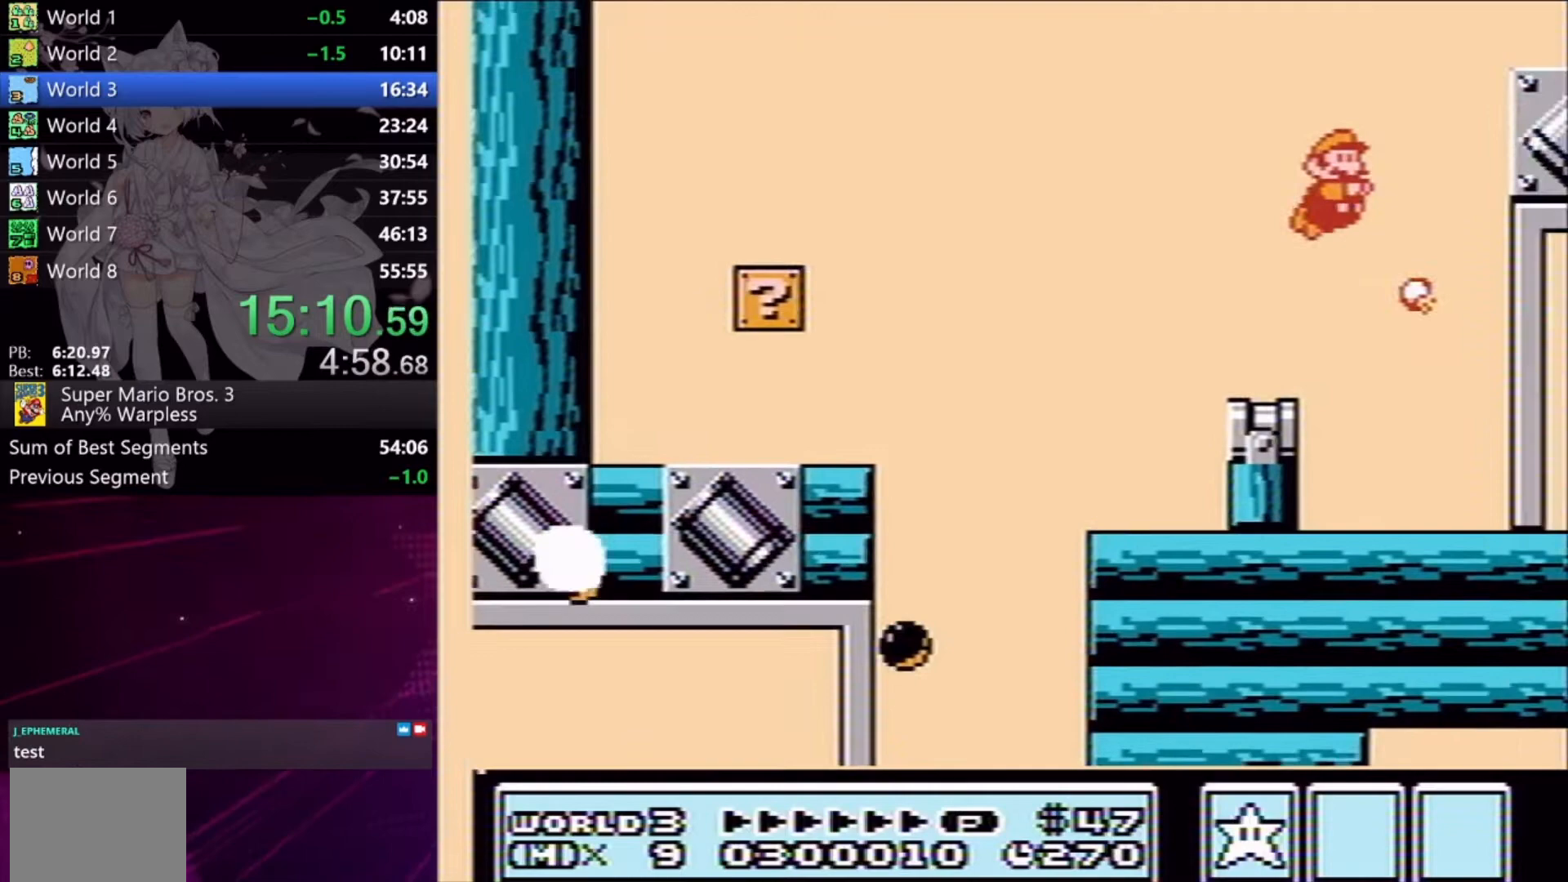
{"buttons": ["X", "DPAD_RIGHT"], "events": []}
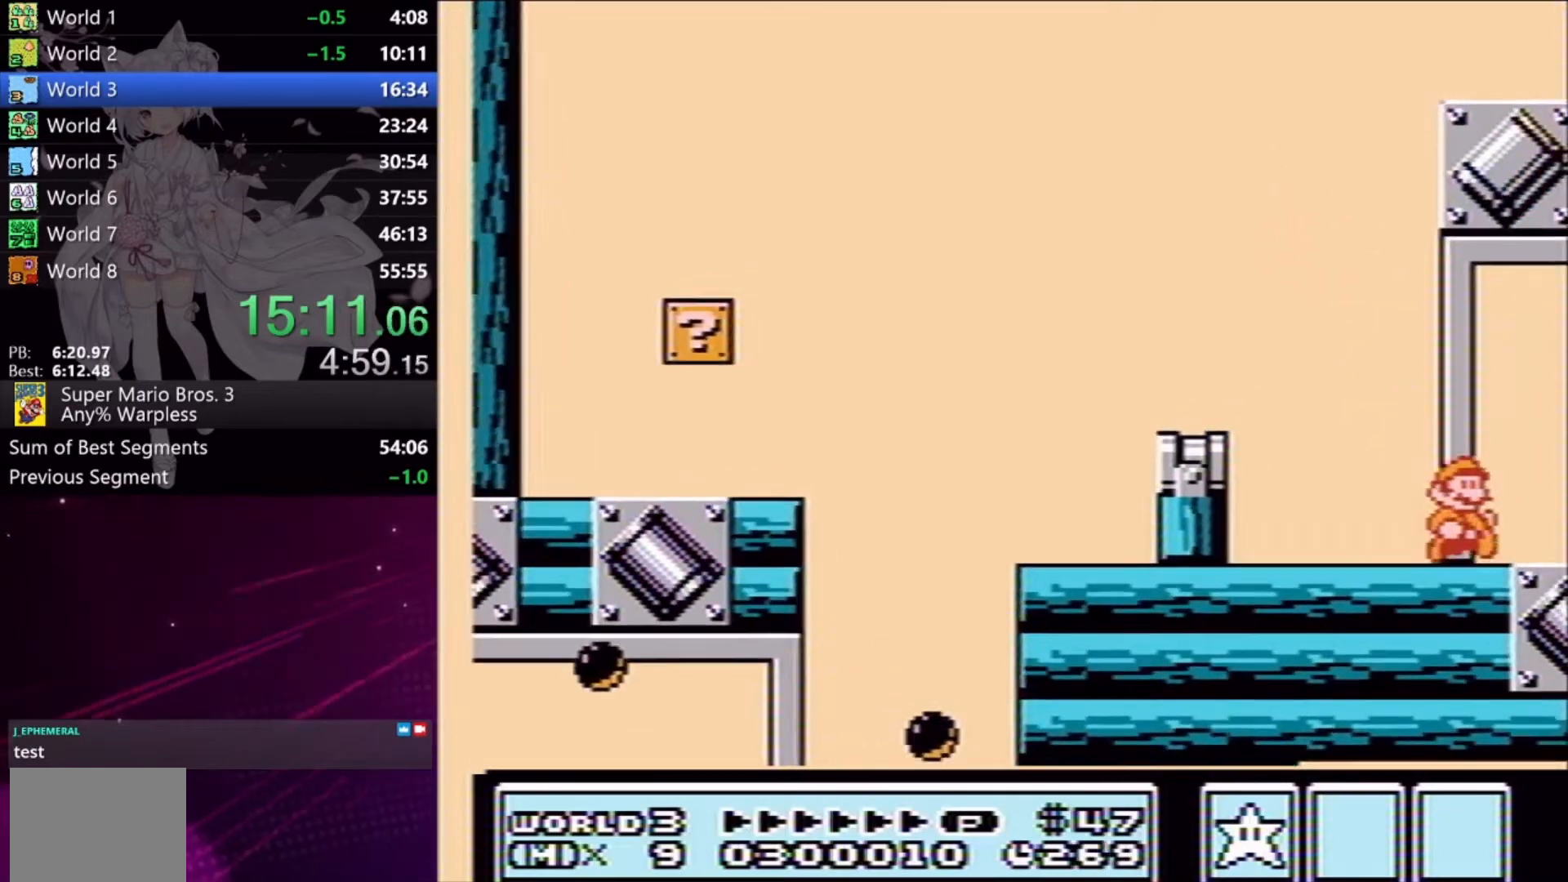
{"buttons": ["X", "DPAD_RIGHT"], "events": []}
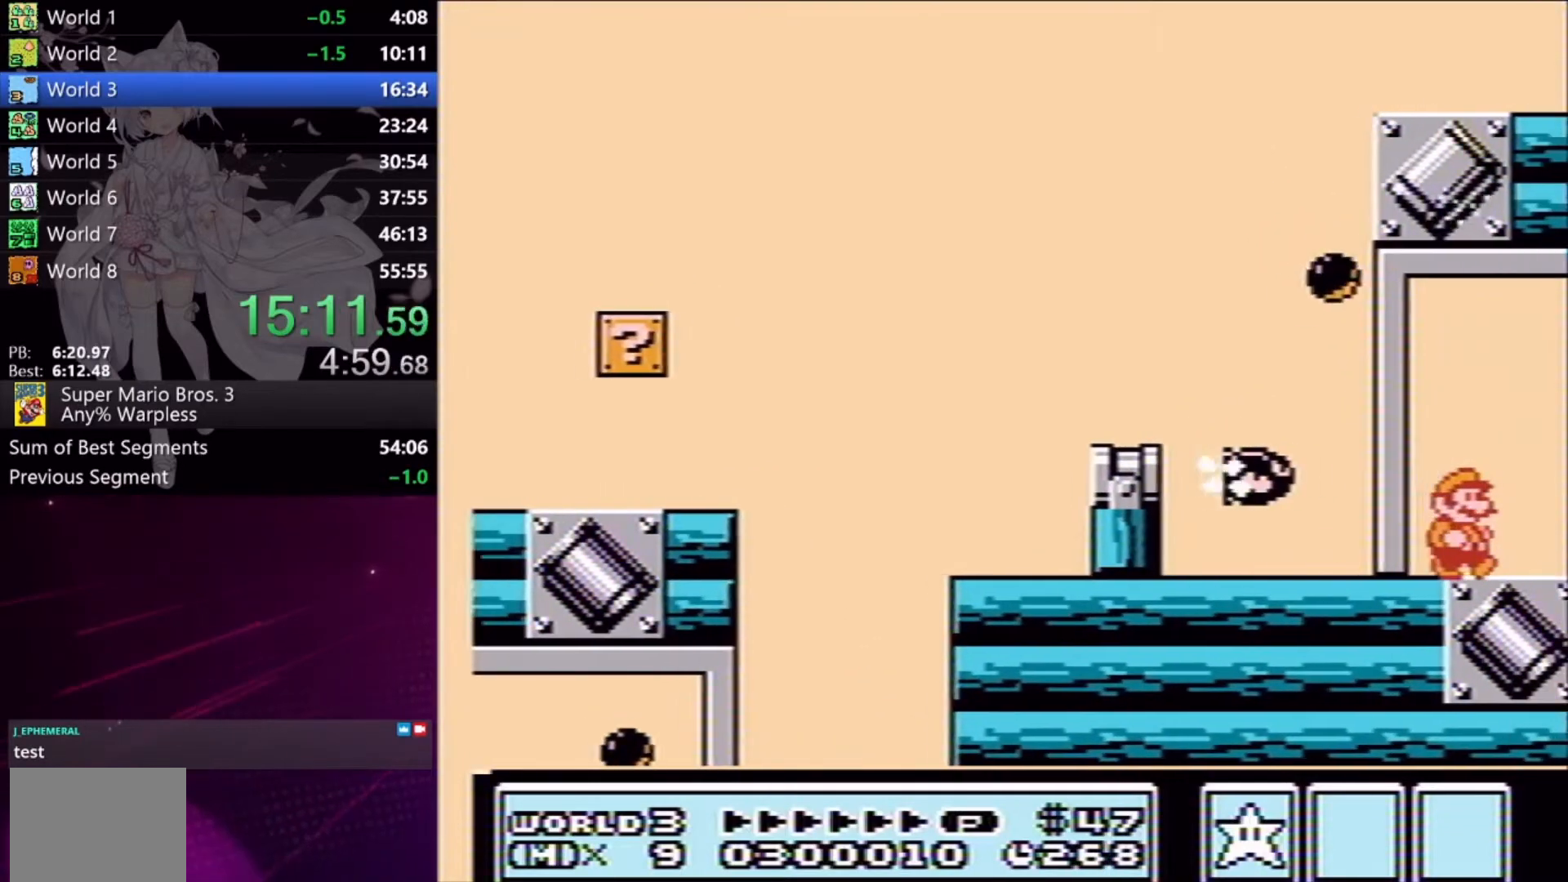
{"buttons": ["X", "DPAD_RIGHT"], "events": [[267, "A", "down"], [300, "DPAD_LEFT", "down"], [300, "DPAD_RIGHT", "up"], [333, "DPAD_UP", "down"], [433, "A", "up"], [433, "DPAD_LEFT", "up"], [433, "DPAD_UP", "up"], [467, "DPAD_RIGHT", "down"]]}
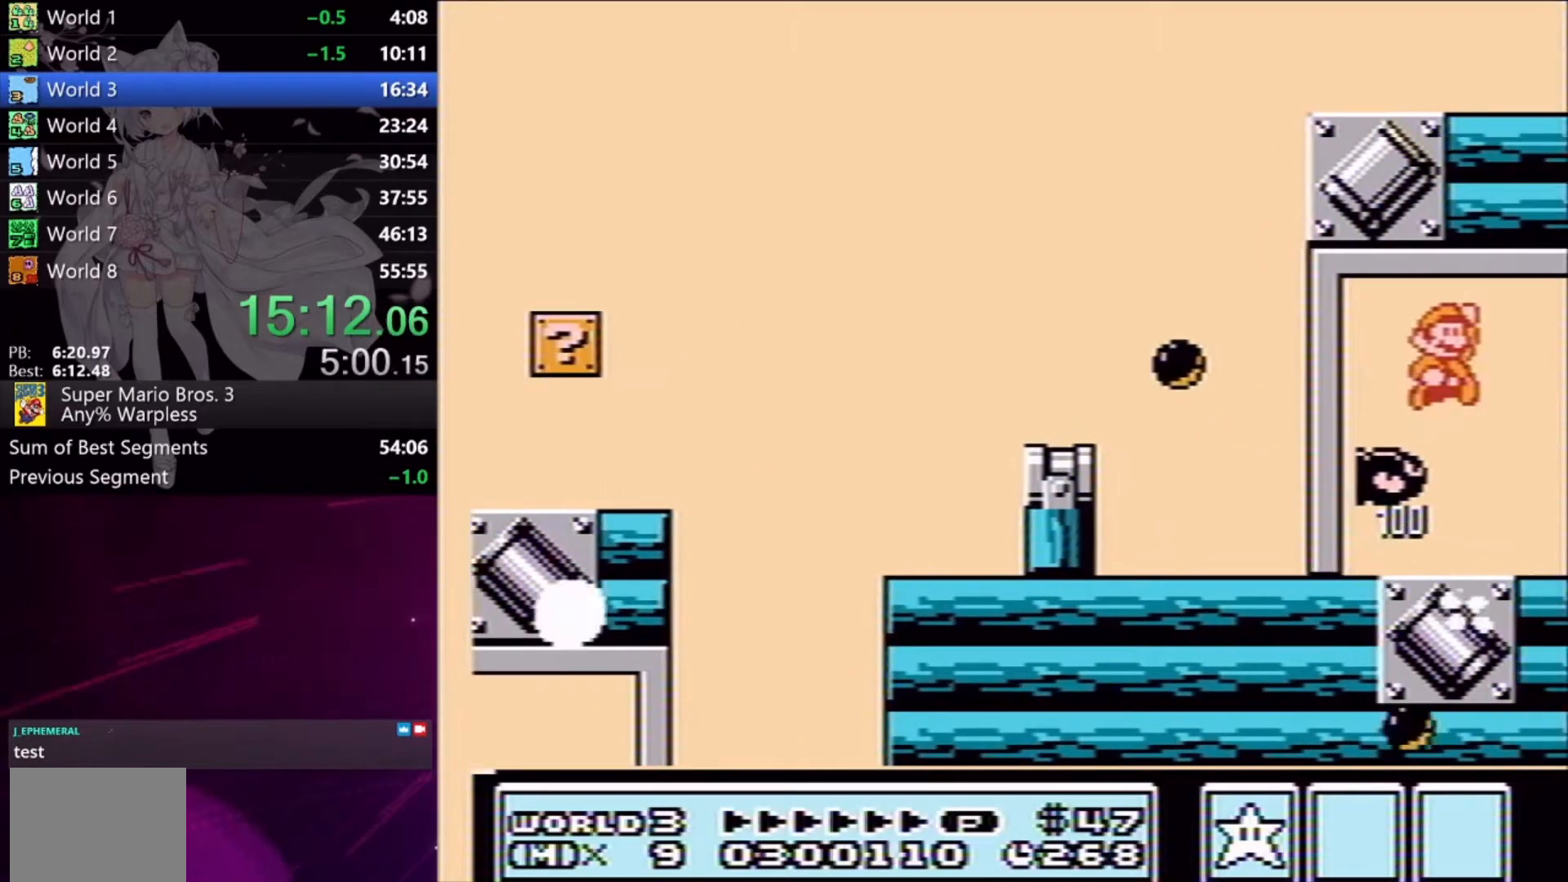
{"buttons": ["X", "DPAD_RIGHT"], "events": [[367, "X", "up"], [433, "X", "down"]]}
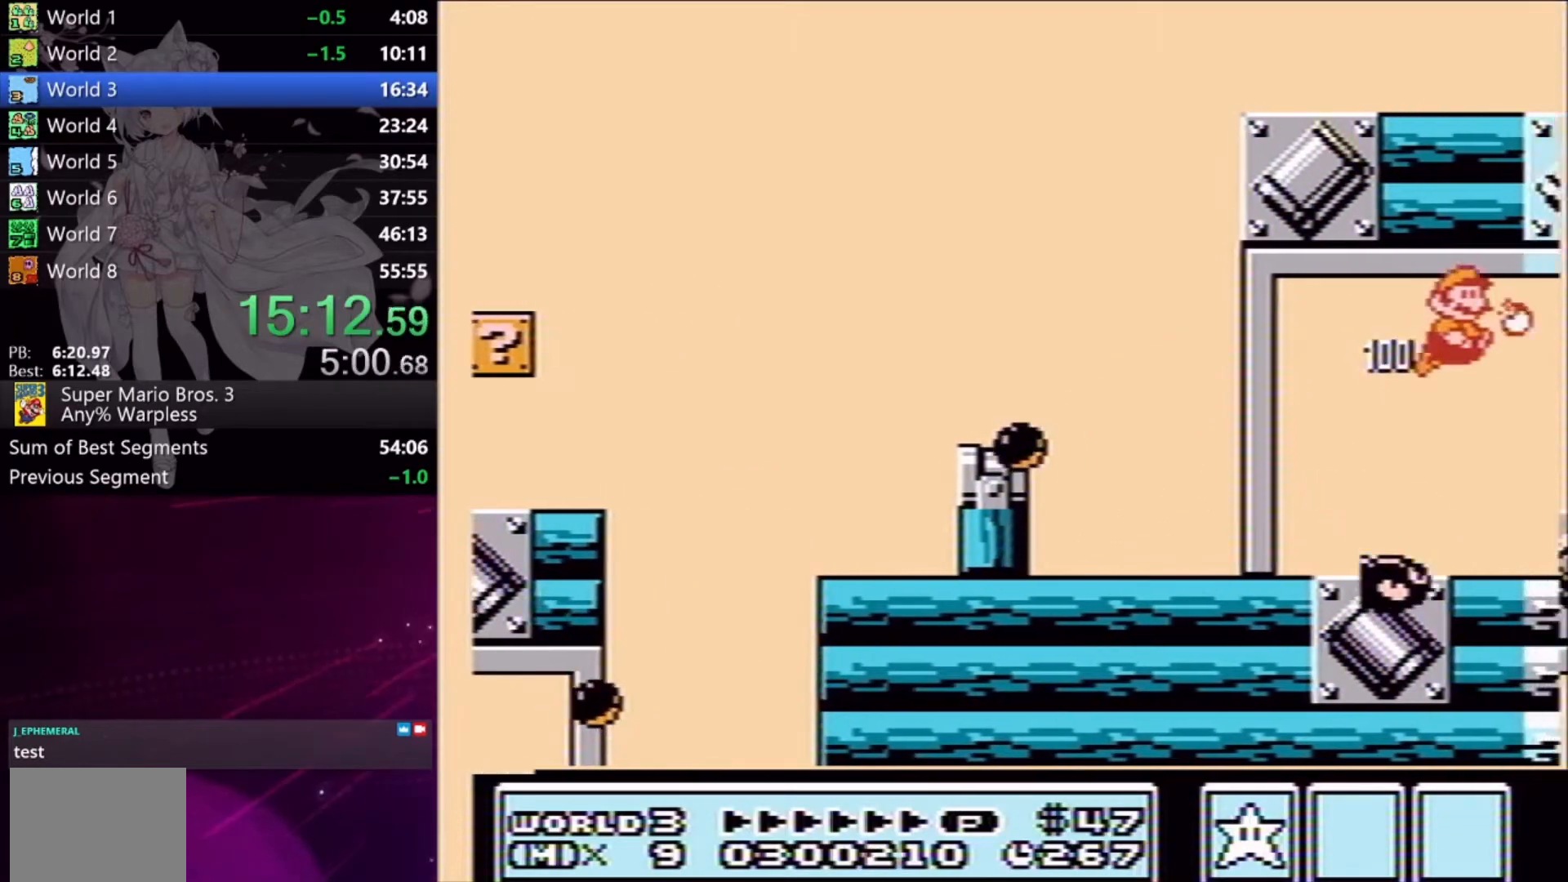
{"buttons": ["X", "DPAD_RIGHT"], "events": []}
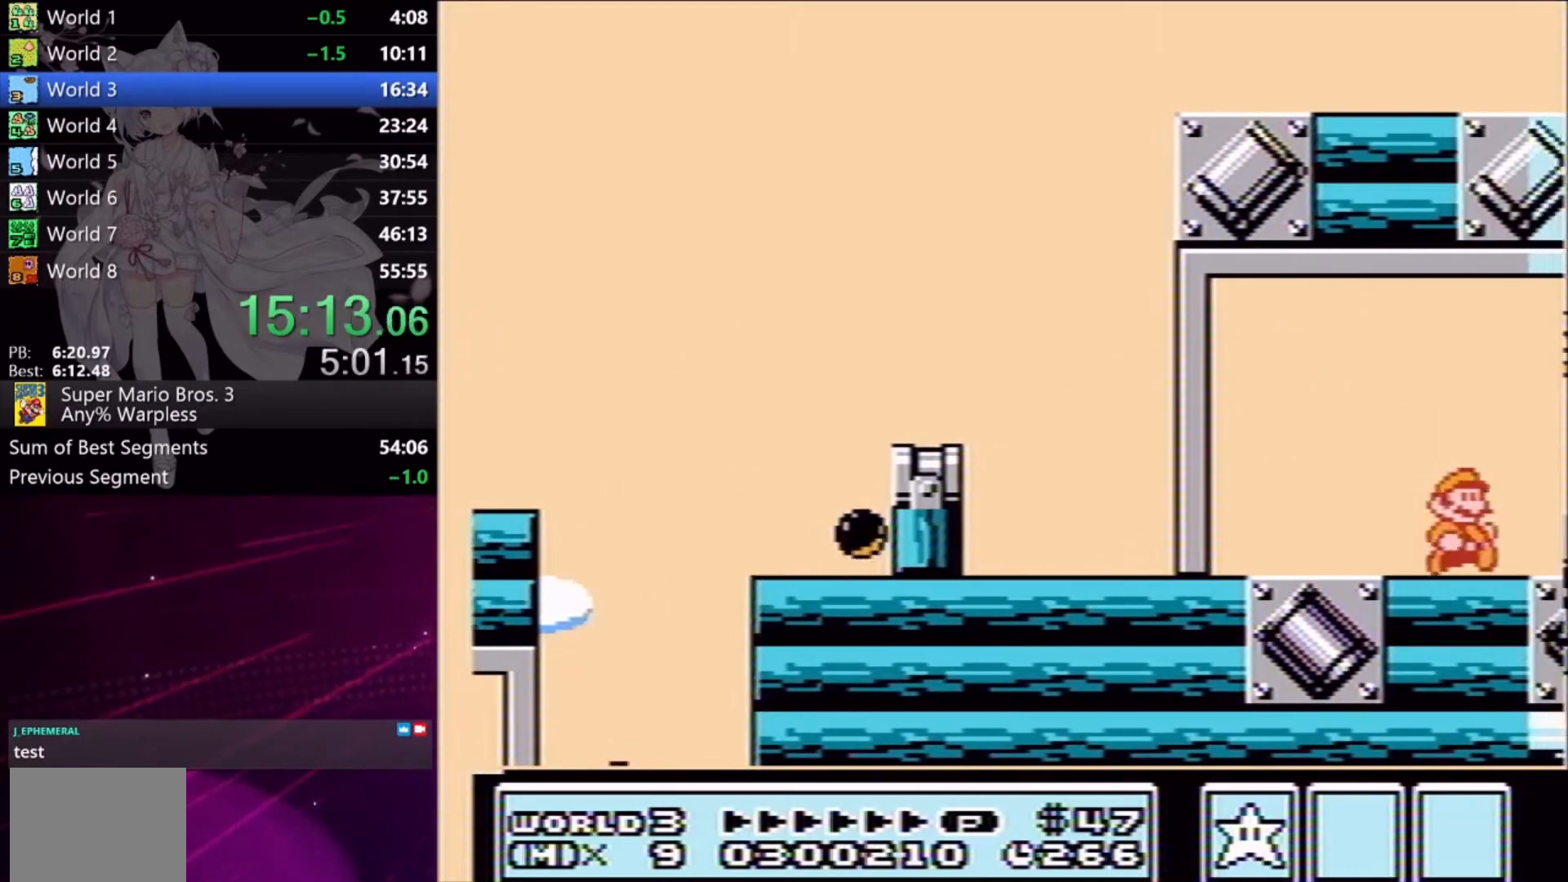
{"buttons": ["X", "DPAD_RIGHT"], "events": []}
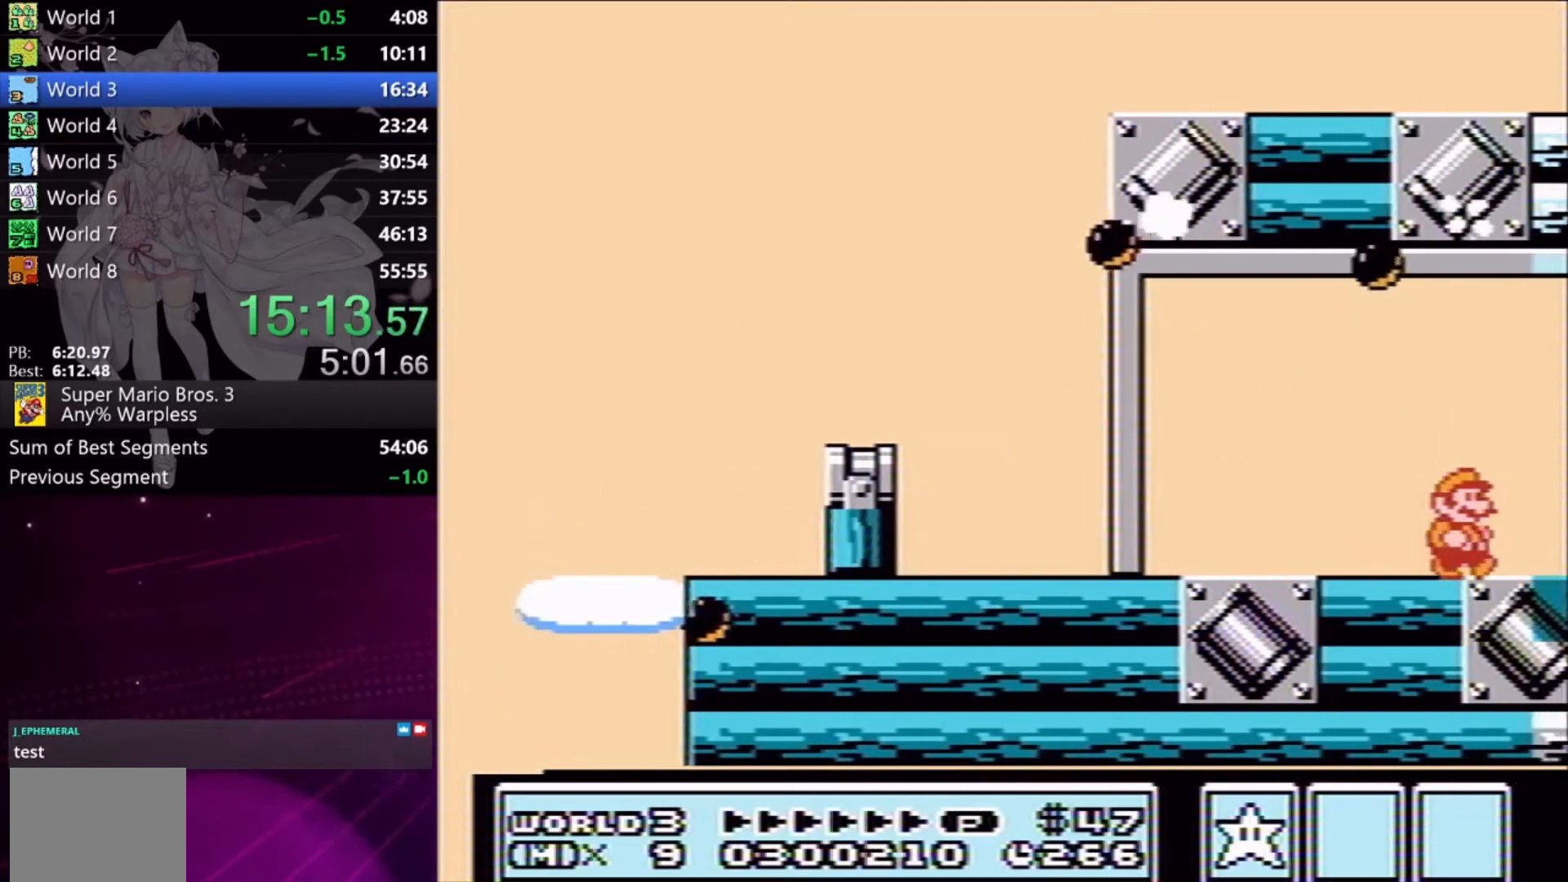
{"buttons": ["X", "DPAD_RIGHT"], "events": []}
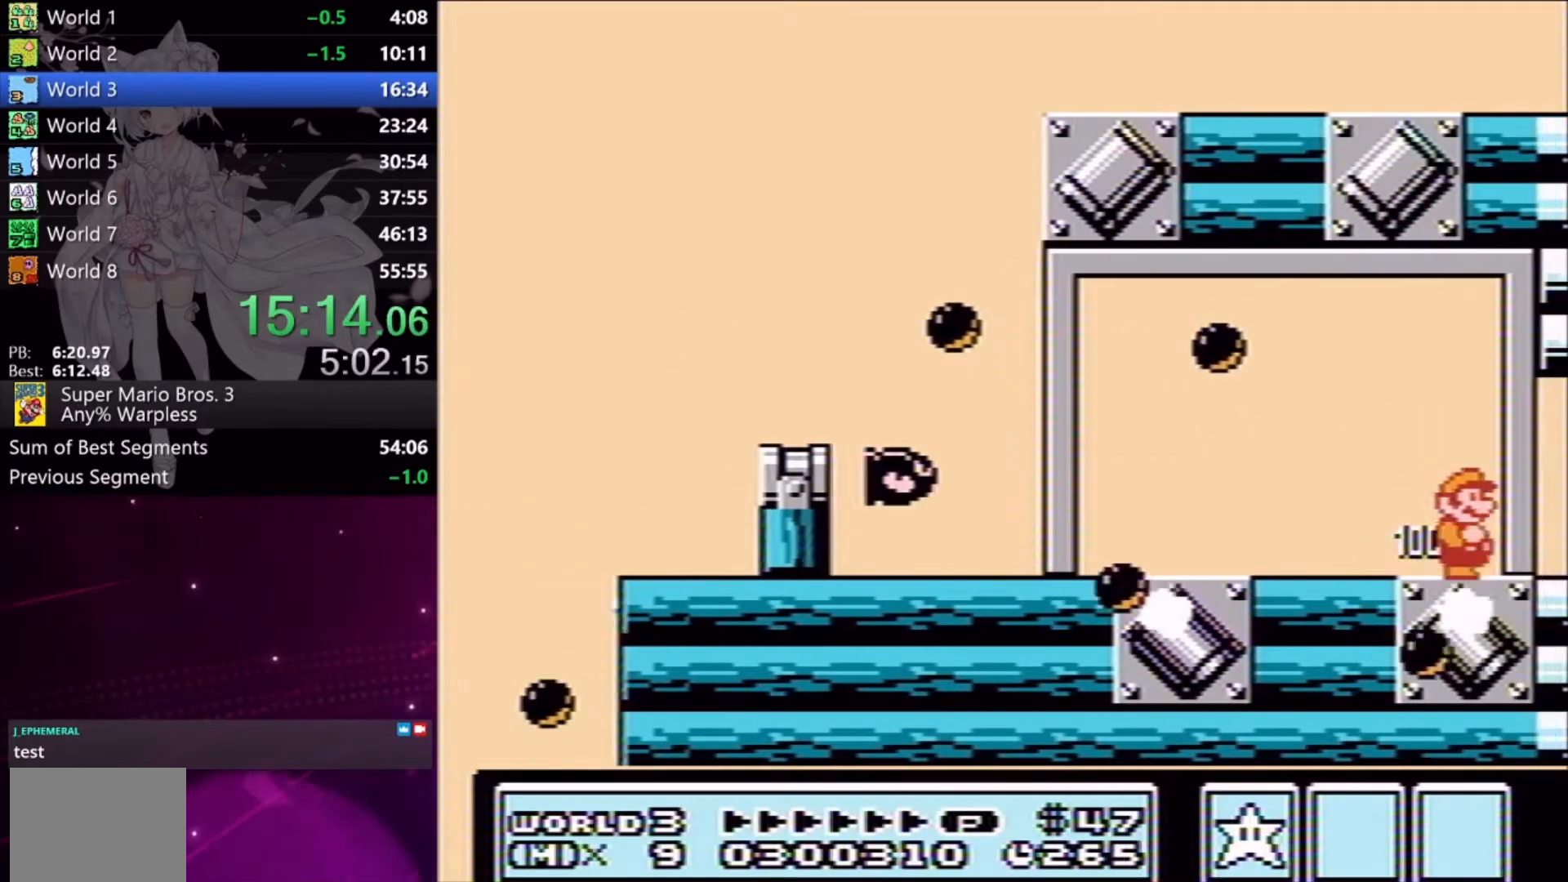
{"buttons": [], "events": [[233, "DPAD_RIGHT", "up"], [233, "X", "up"], [400, "DPAD_LEFT", "down"], [467, "DPAD_LEFT", "up"]]}
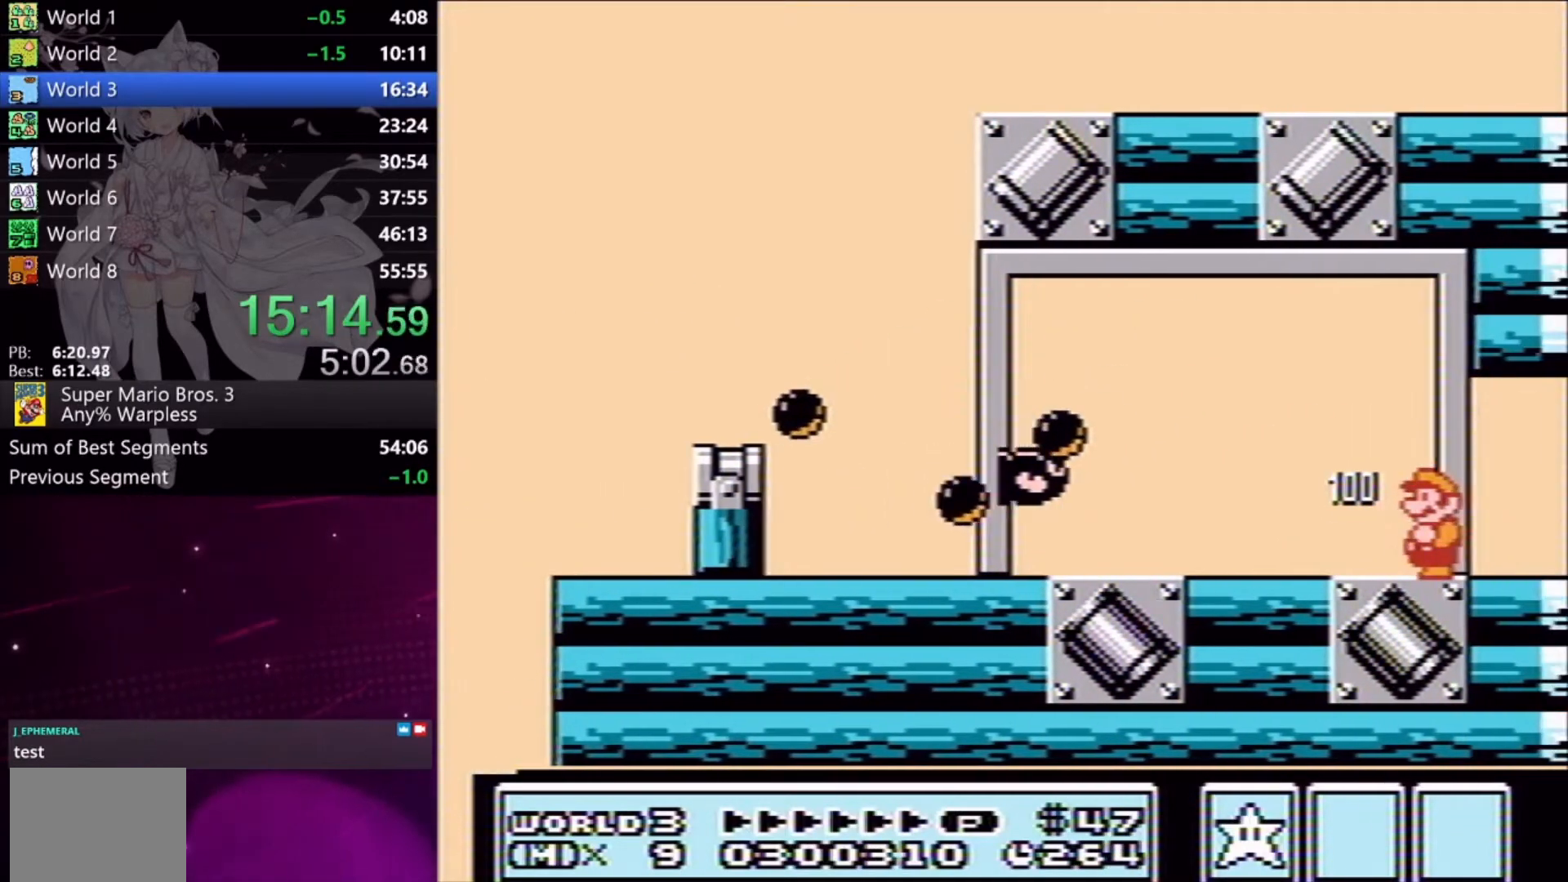
{"buttons": ["A", "DPAD_DOWN"], "events": [[133, "DPAD_DOWN", "down"], [333, "A", "down"]]}